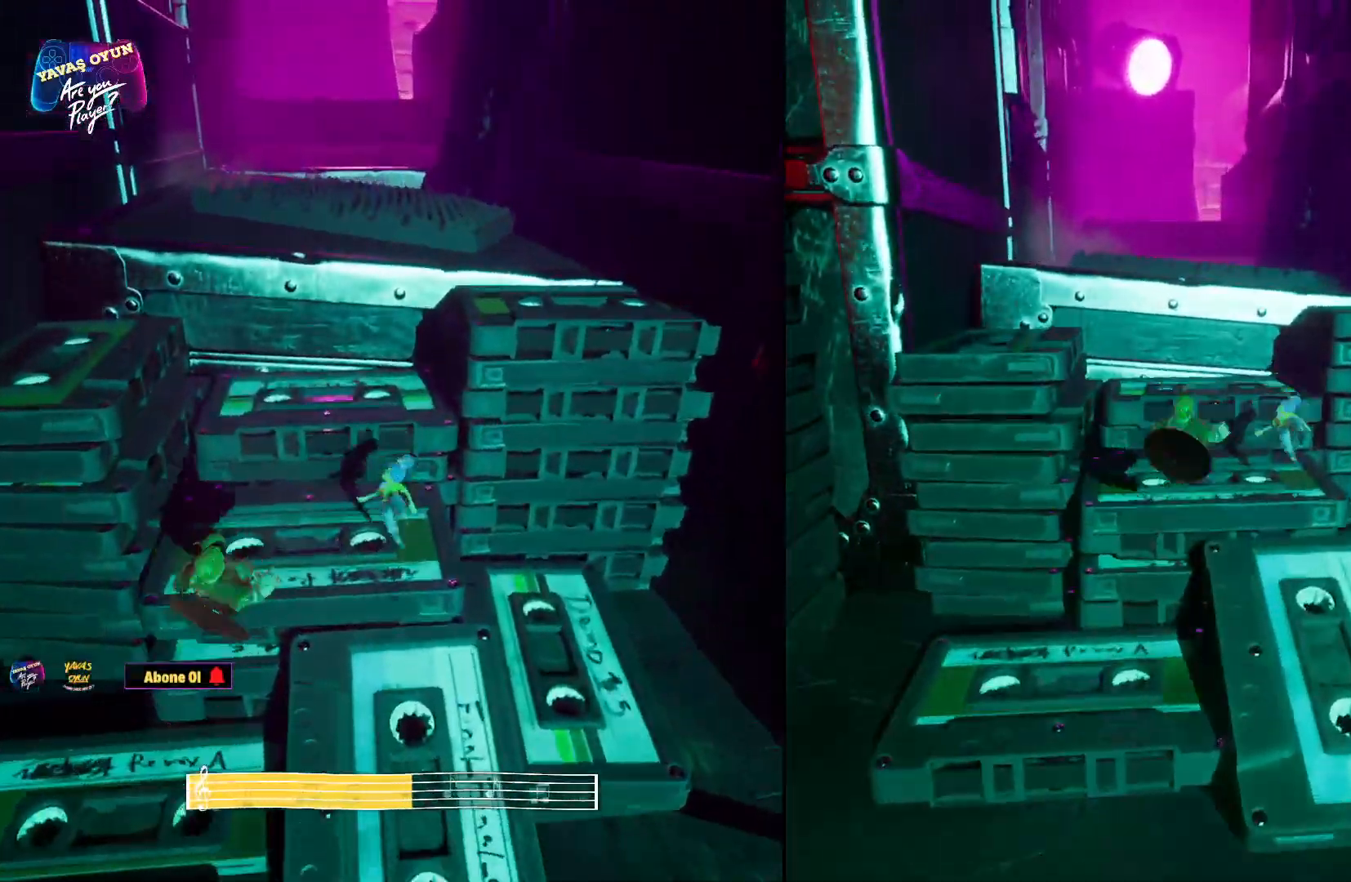
Gameplay with a controller (Xbox layout); each line is a JSON object with the inputs held at the frame after it. "events" lists button and stick changes between this image and that frame as [ms after this image, input, new state], when the widget could be followed in between.
{"buttons": ["A"], "left_stick": "up", "right_stick": "center"}
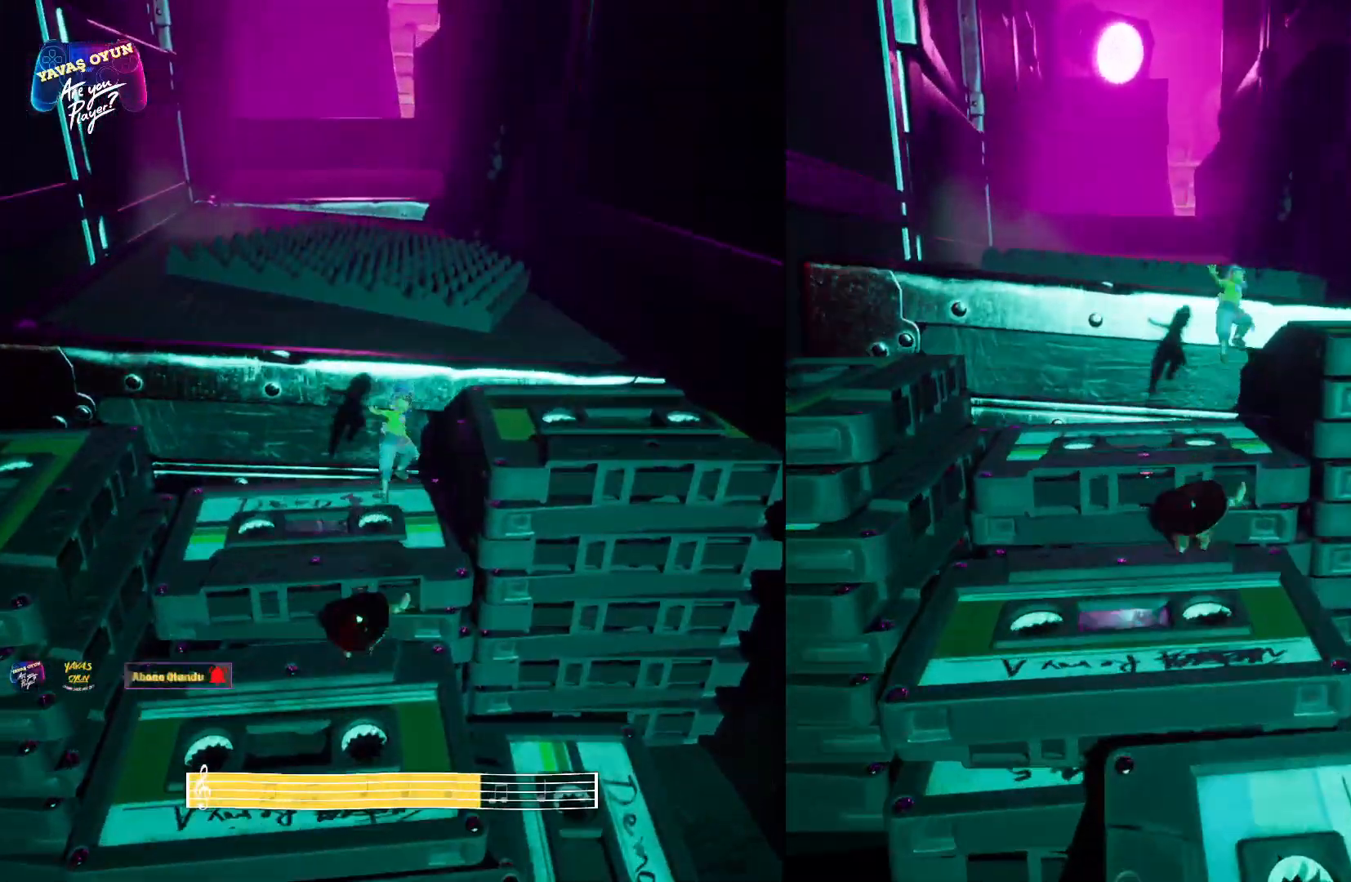
{"buttons": ["A"], "left_stick": "up", "right_stick": "center", "events": [[117, "A", "up"], [200, "A", "down"], [383, "A", "up"], [483, "A", "down"]]}
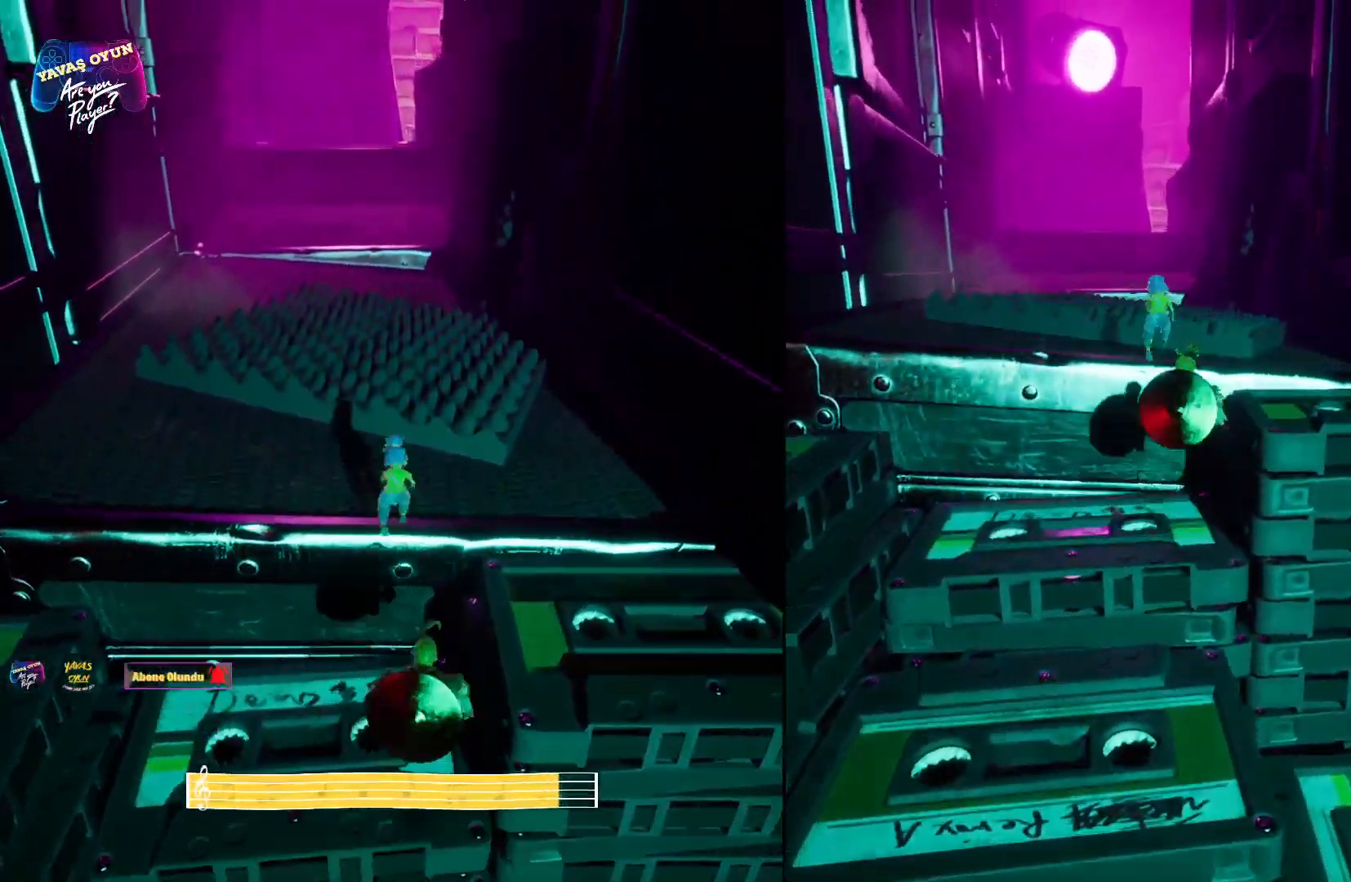
{"buttons": ["A"], "left_stick": "up", "right_stick": "center", "events": [[133, "A", "up"], [233, "A", "down"], [383, "A", "up"], [450, "A", "down"]]}
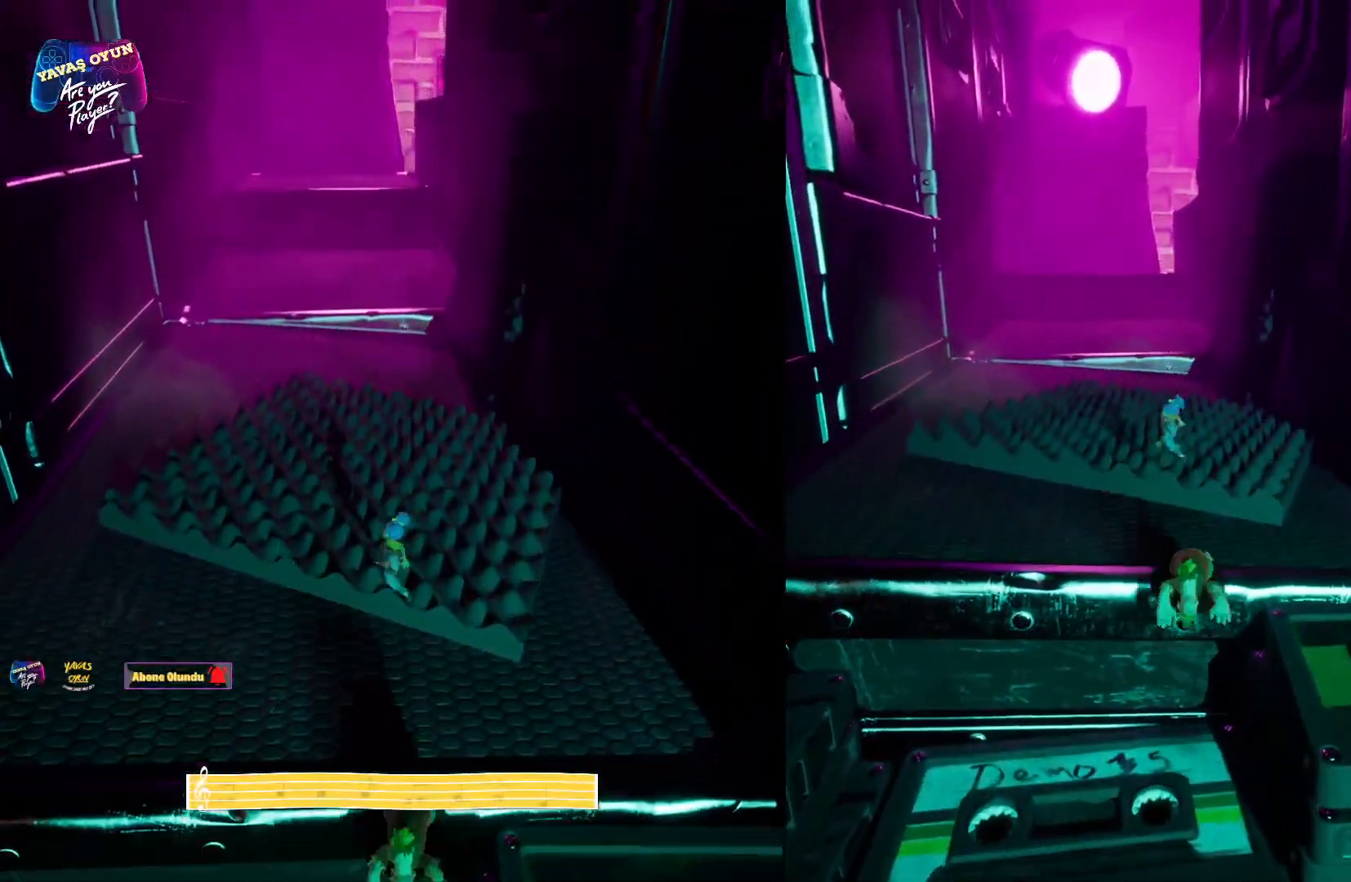
{"buttons": ["A"], "left_stick": "up", "right_stick": "center", "events": [[117, "A", "up"], [217, "A", "down"], [367, "A", "up"], [450, "A", "down"]]}
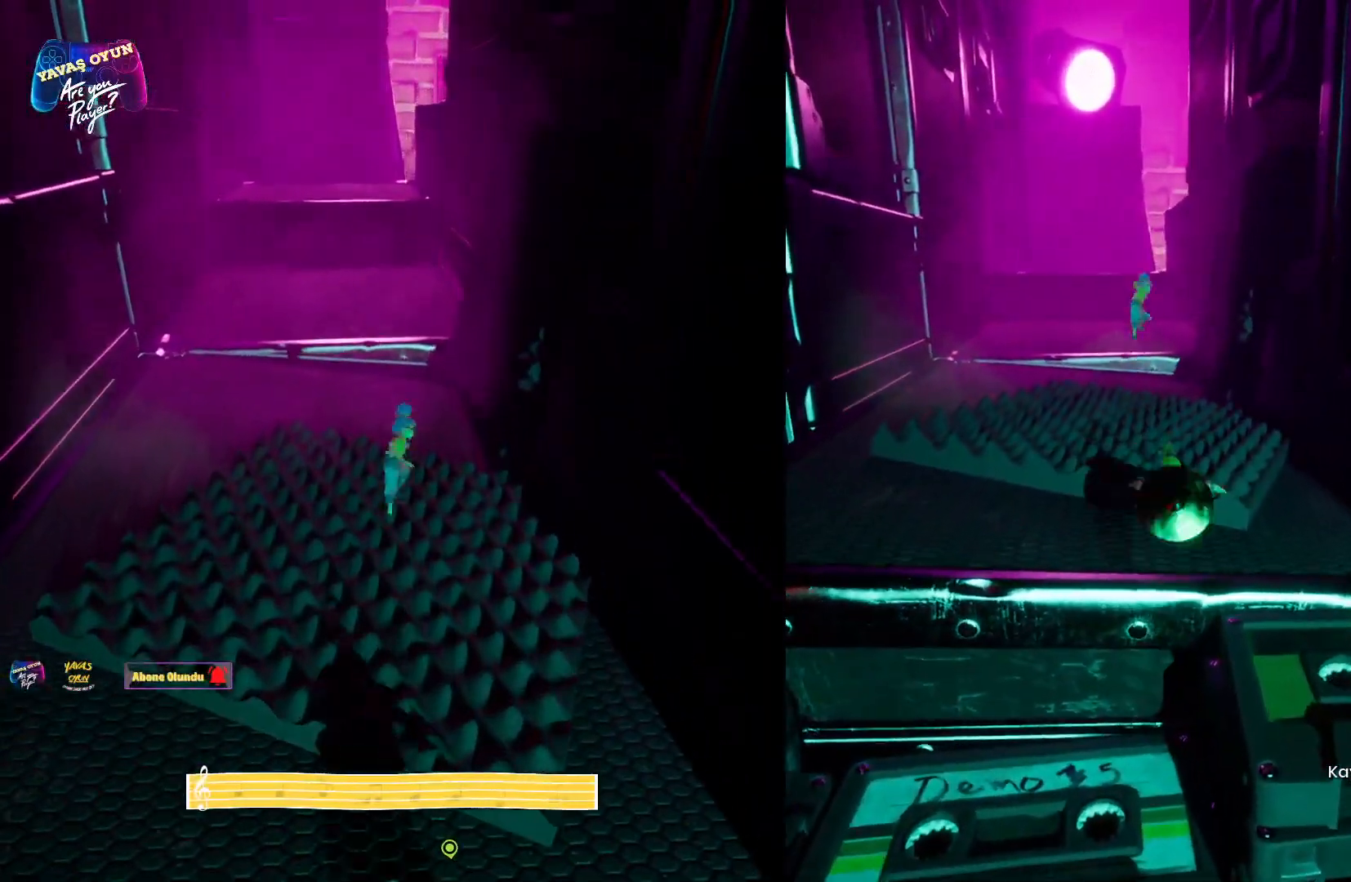
{"buttons": [], "left_stick": "up", "right_stick": "center", "events": [[100, "A", "up"], [183, "A", "down"], [383, "A", "up"]]}
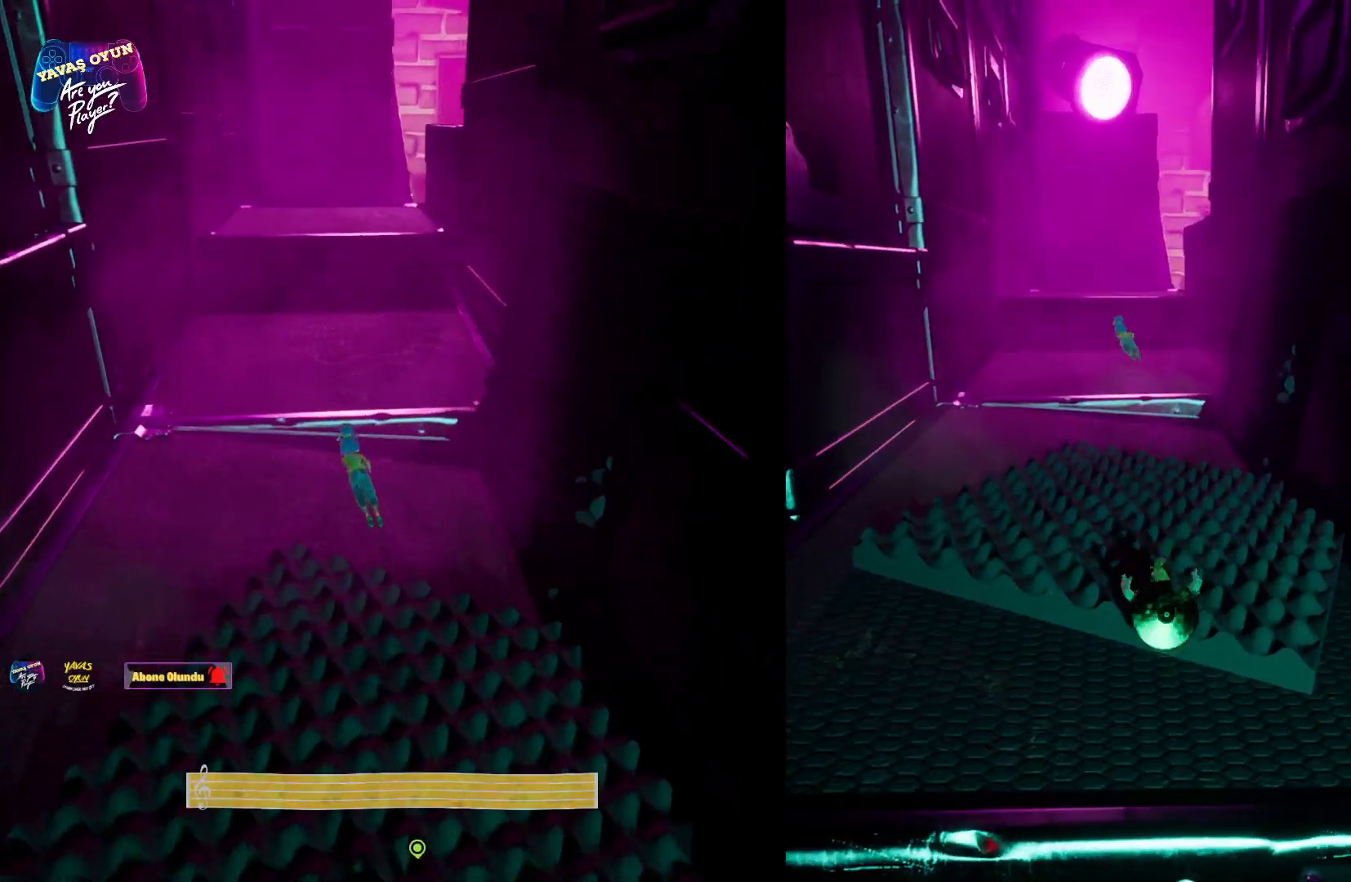
{"buttons": ["A"], "left_stick": "up", "right_stick": "center", "events": [[100, "A", "down"], [283, "A", "up"], [400, "A", "down"]]}
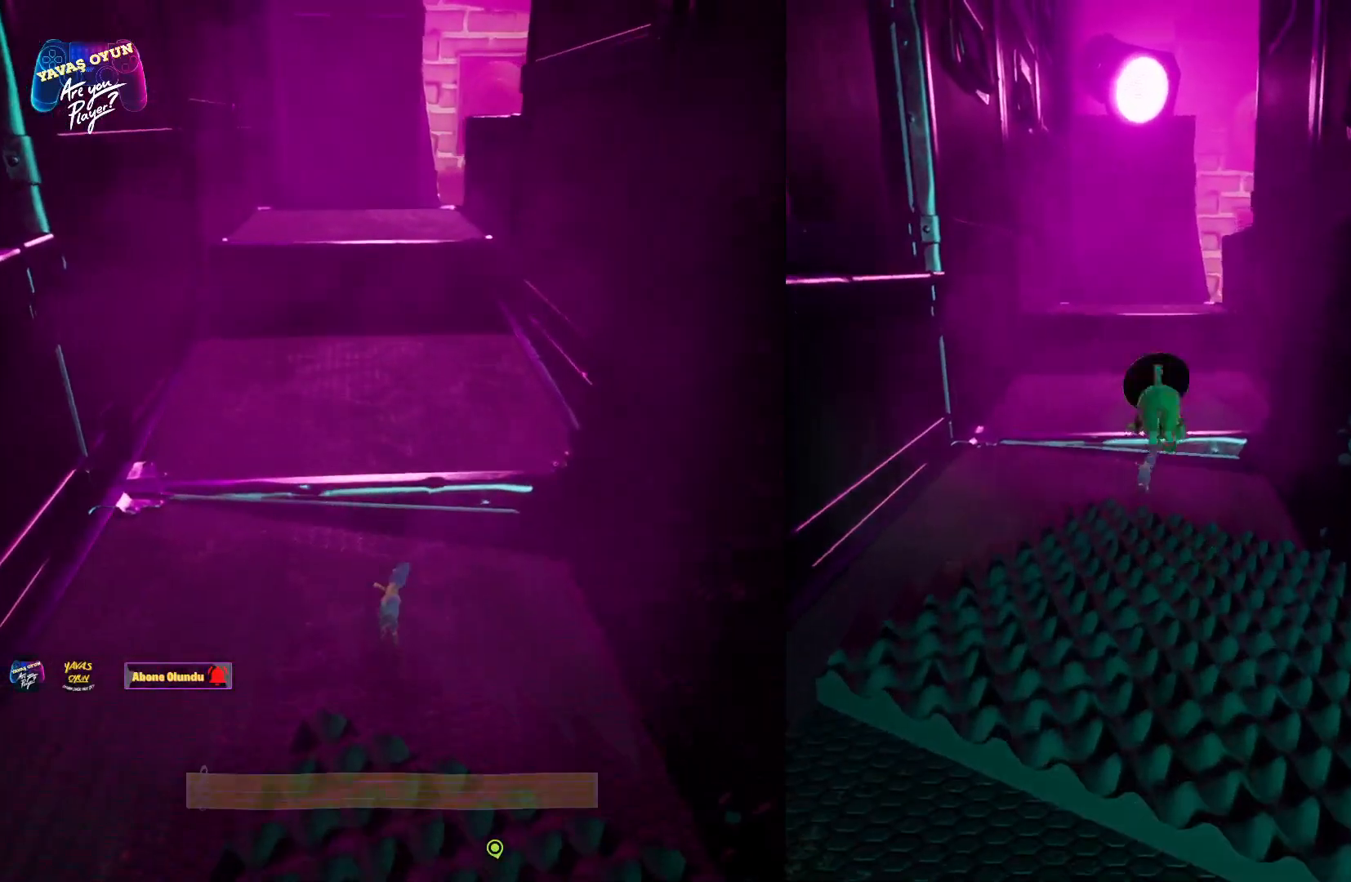
{"buttons": [], "left_stick": "up", "right_stick": "center", "events": [[83, "A", "up"]]}
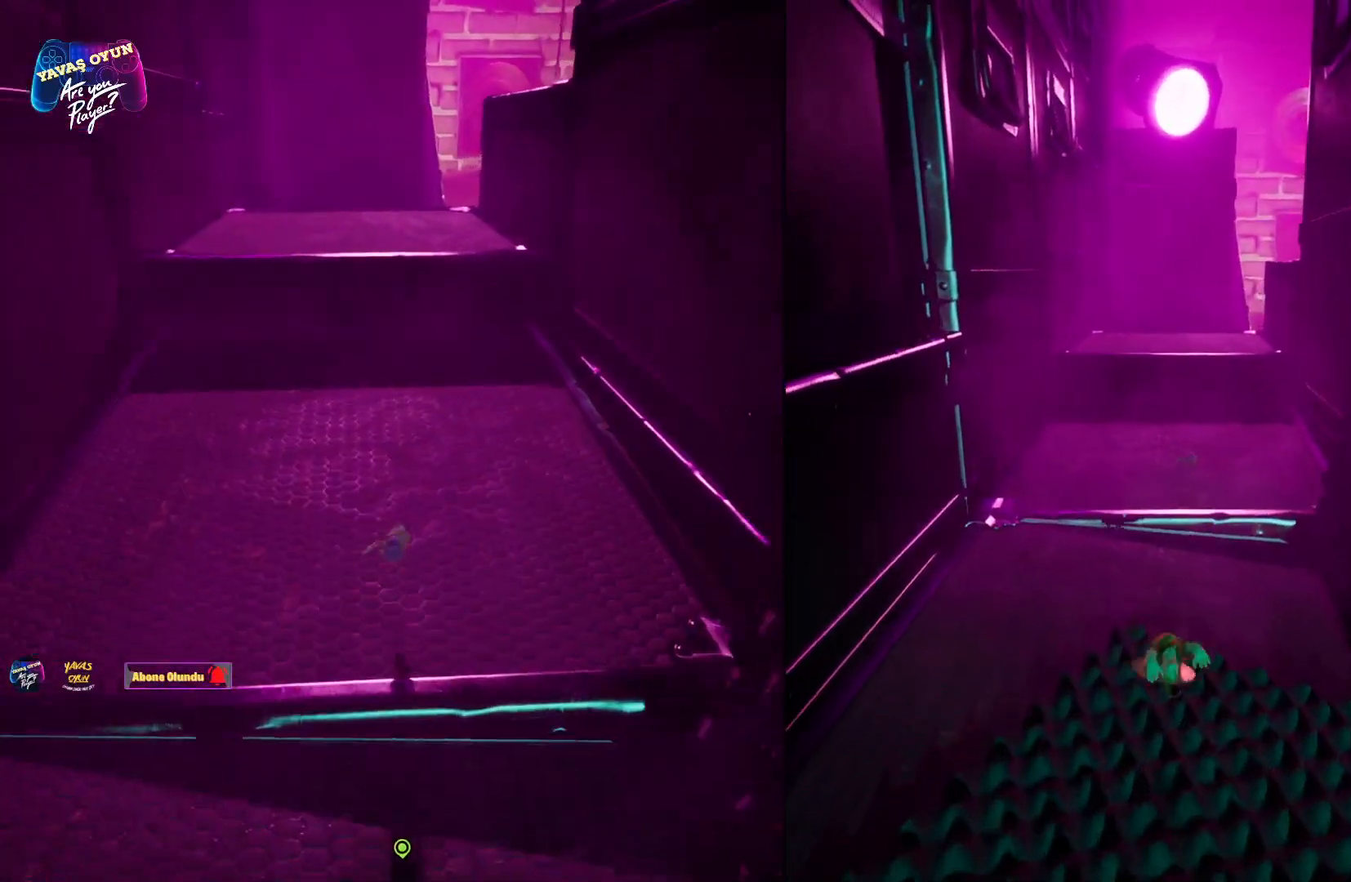
{"buttons": ["L3"], "left_stick": "up", "right_stick": "center", "events": [[333, "L3", "down"]]}
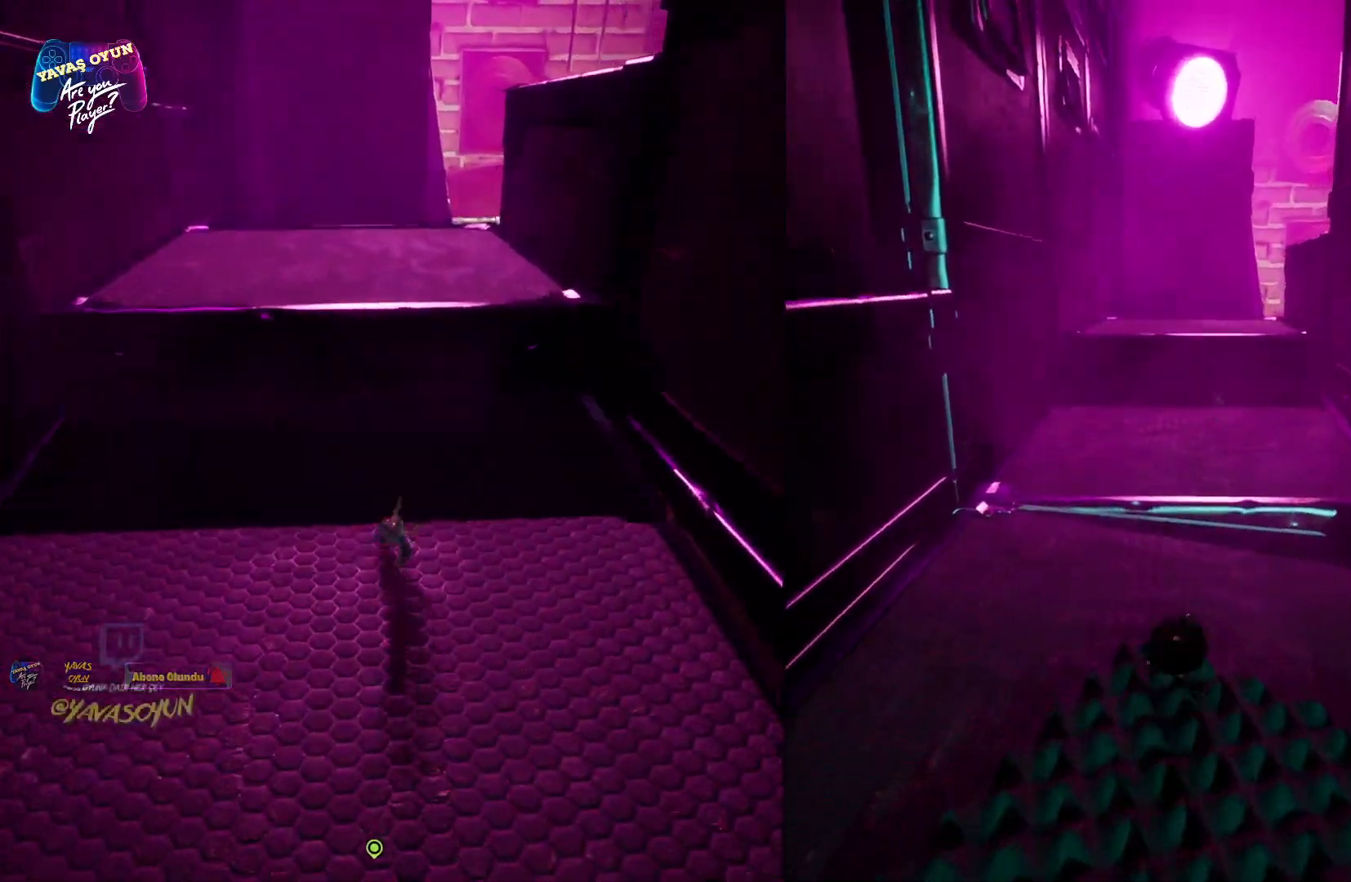
{"buttons": ["A", "L3"], "left_stick": "up", "right_stick": "center", "events": [[433, "A", "down"]]}
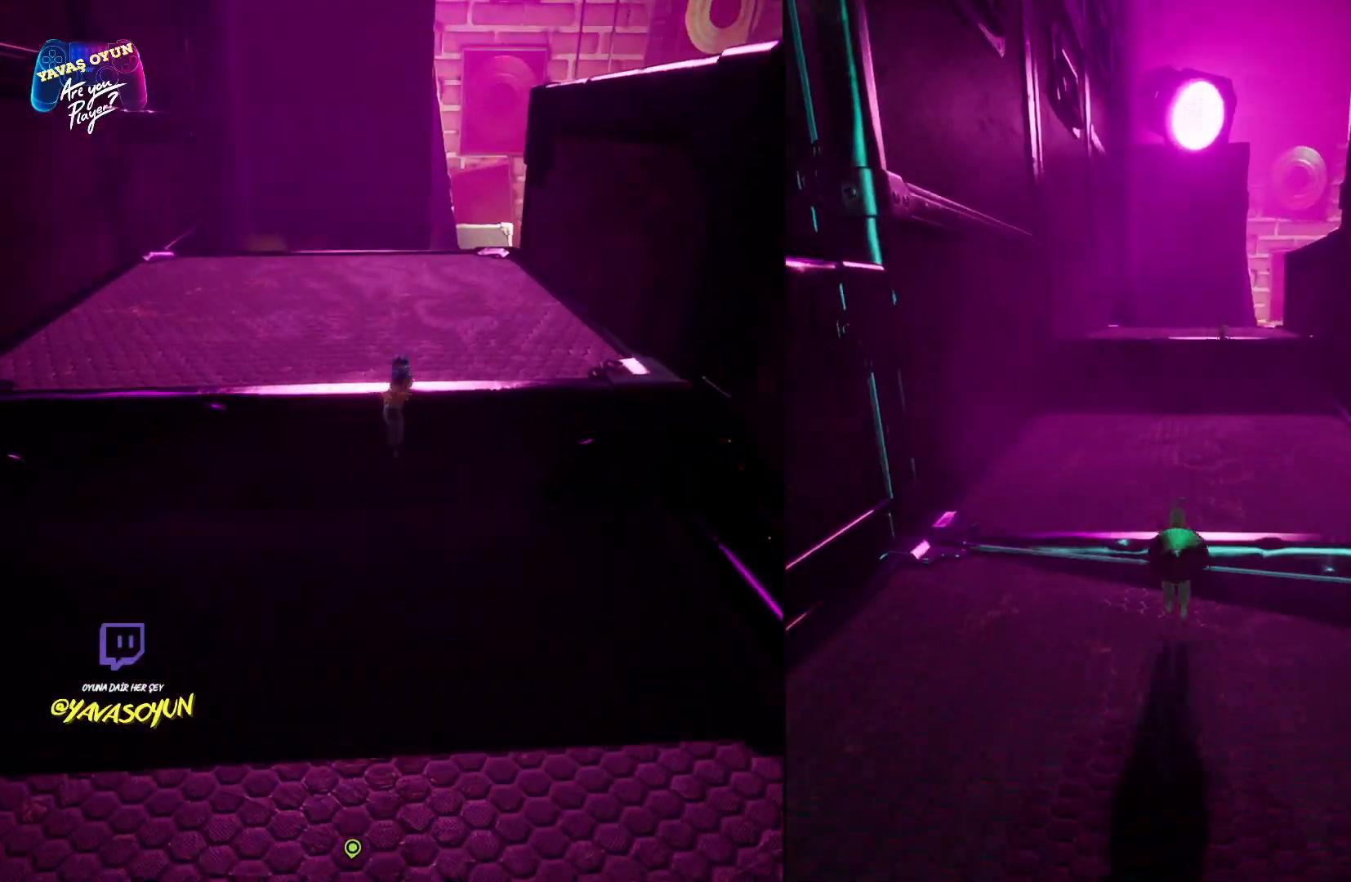
{"buttons": ["L3"], "left_stick": "up", "right_stick": "center", "events": [[117, "A", "up"], [200, "A", "down"], [417, "A", "up"]]}
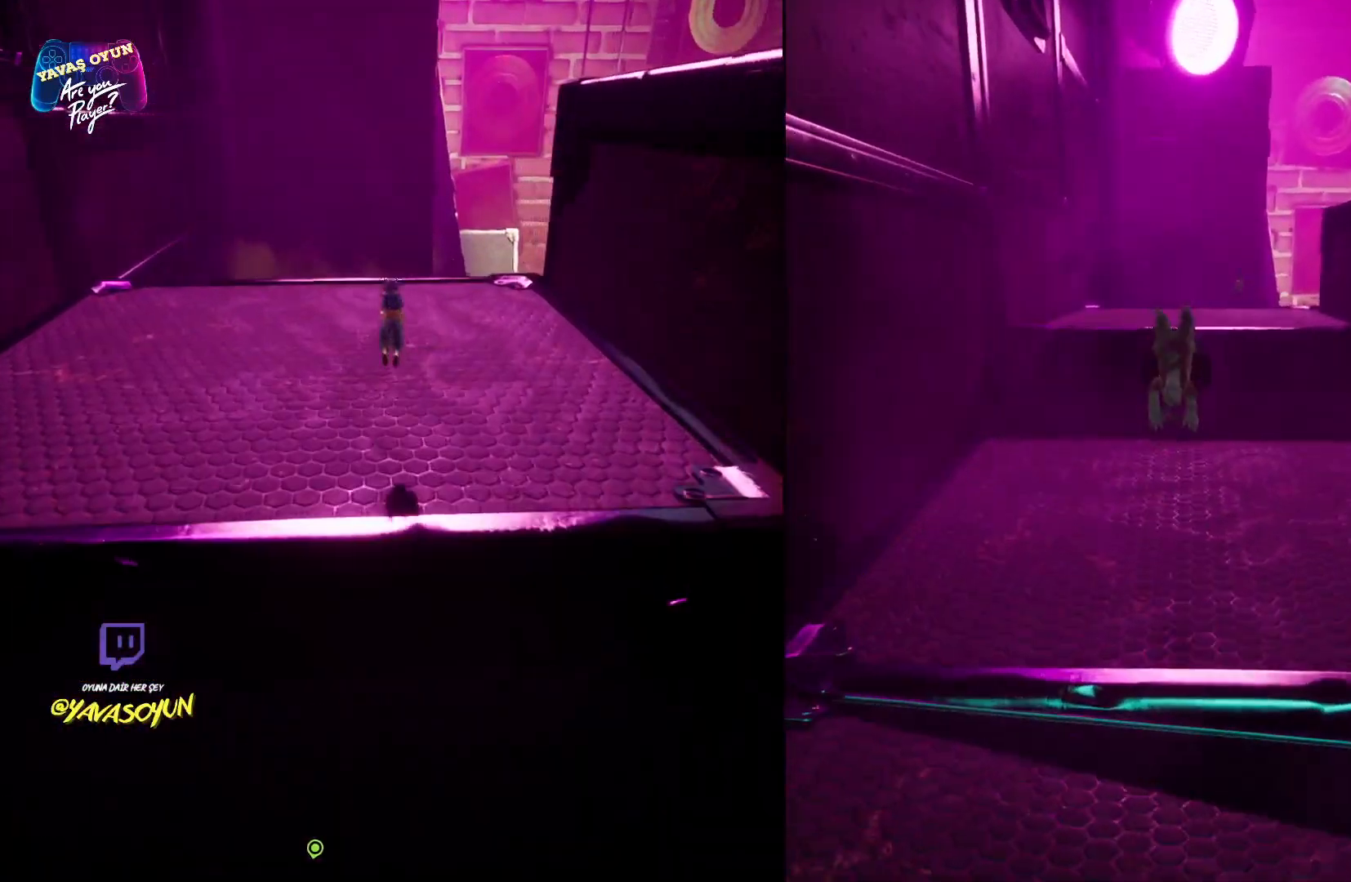
{"buttons": ["L3"], "left_stick": "up", "right_stick": "center", "events": []}
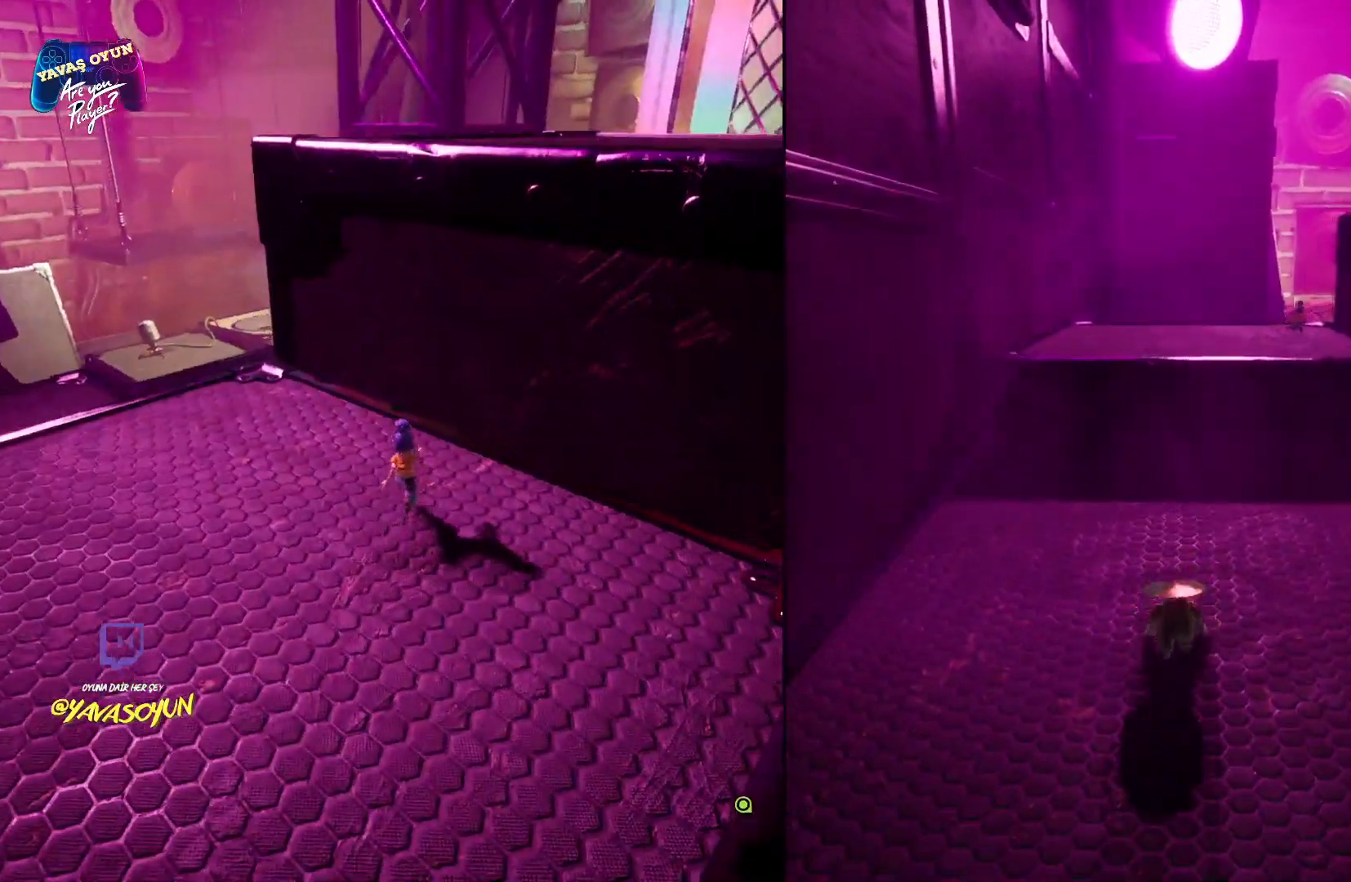
{"buttons": ["L3"], "left_stick": "up", "right_stick": "center", "events": []}
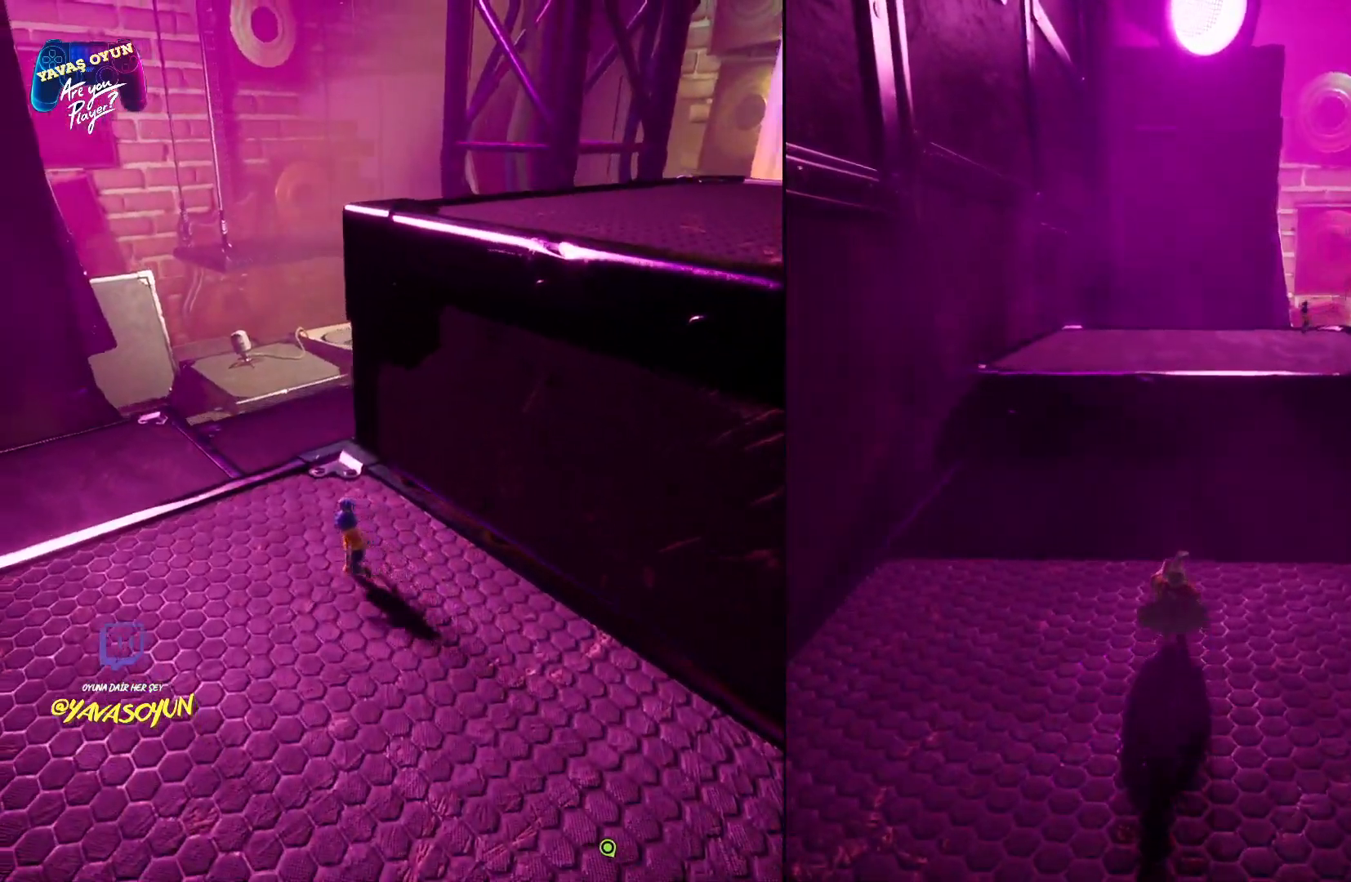
{"buttons": ["L3"], "left_stick": "up", "right_stick": "center", "events": []}
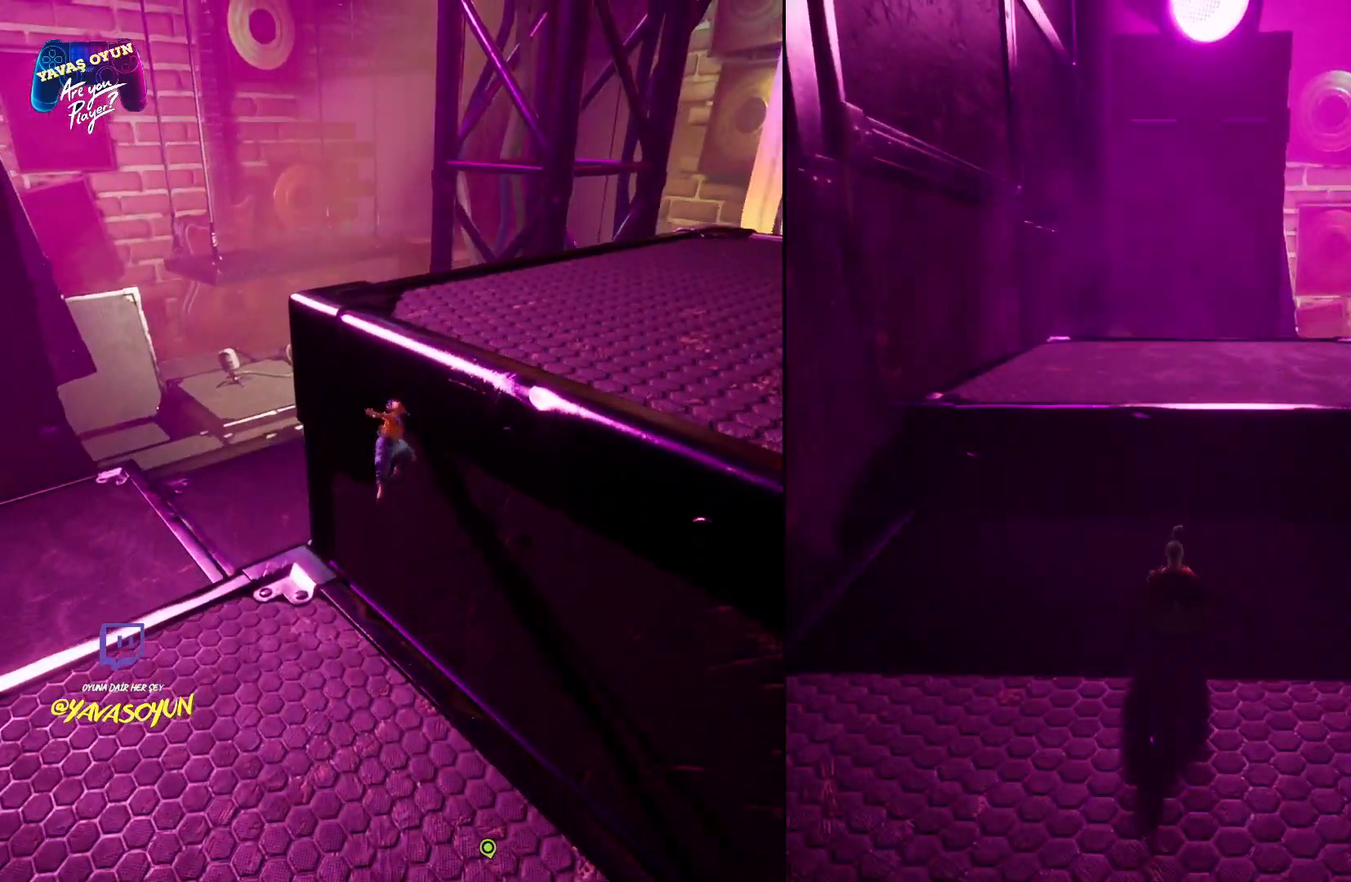
{"buttons": ["A"], "left_stick": "up", "right_stick": "center", "events": [[200, "A", "down"], [250, "L3", "up"], [417, "A", "up"], [467, "A", "down"]]}
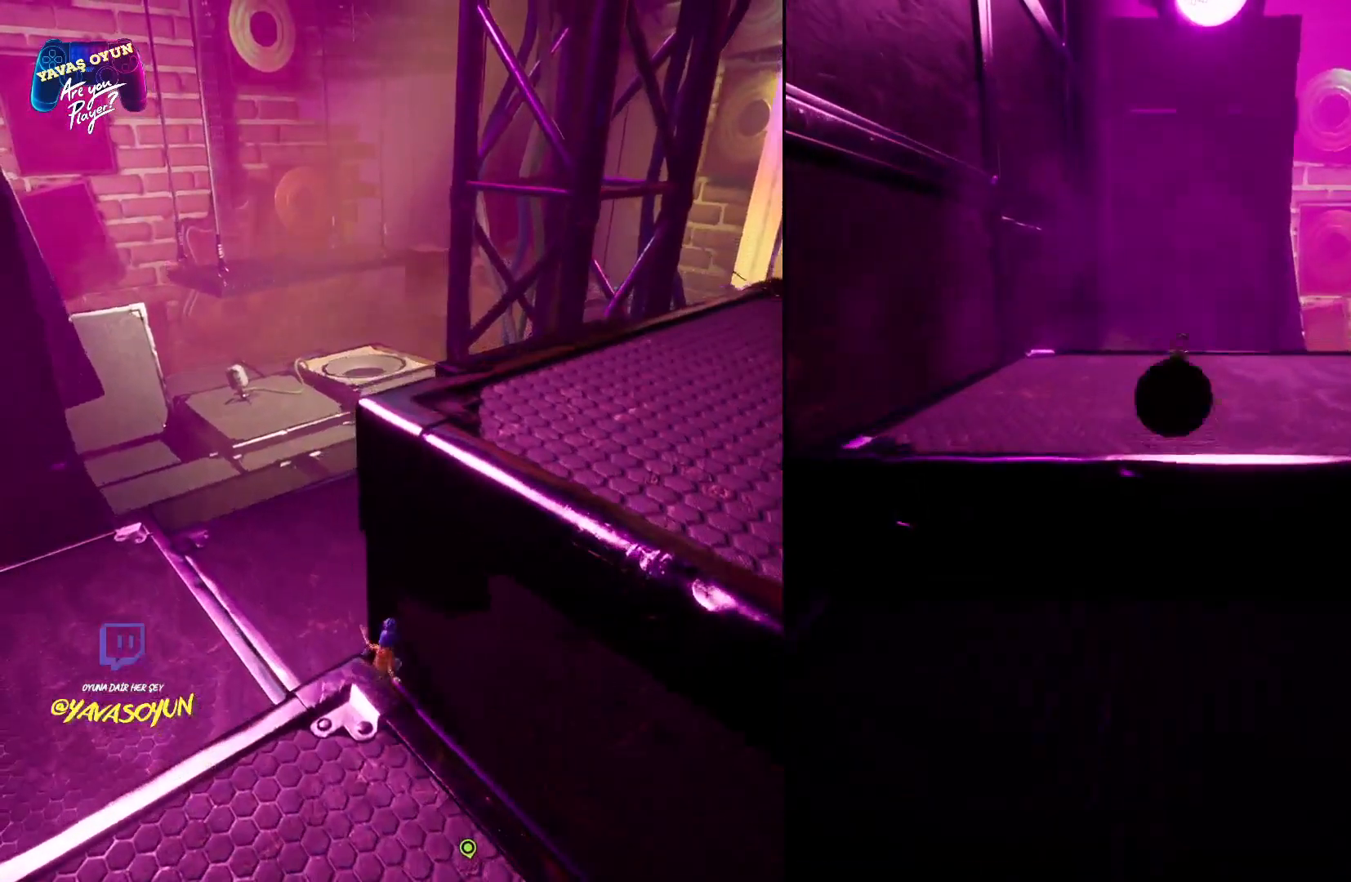
{"buttons": [], "left_stick": "up", "right_stick": "down-right", "events": [[250, "A", "up"], [450, "right_stick", "down-right"]]}
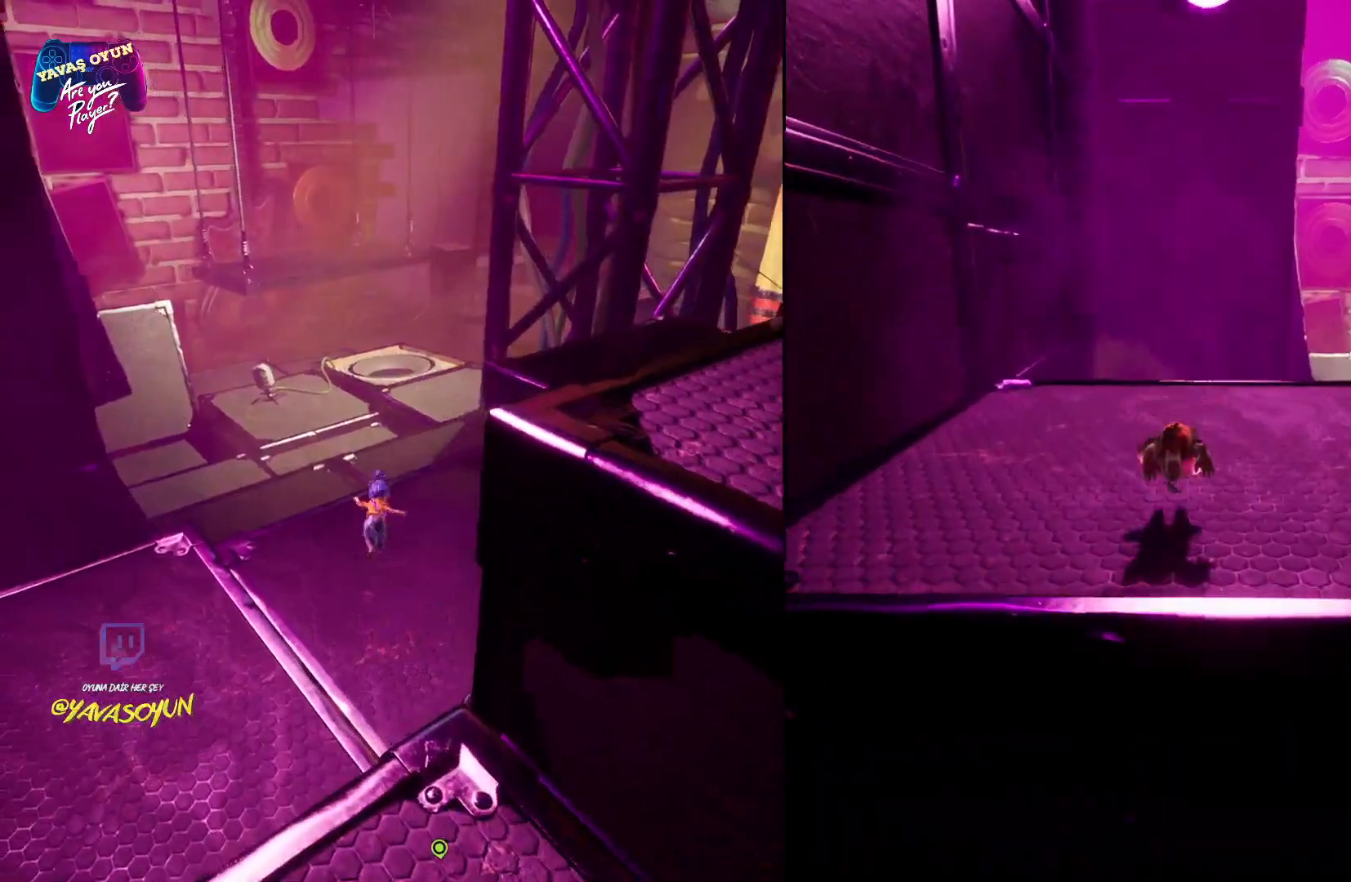
{"buttons": [], "left_stick": "up", "right_stick": "center", "events": [[400, "right_stick", "center"]]}
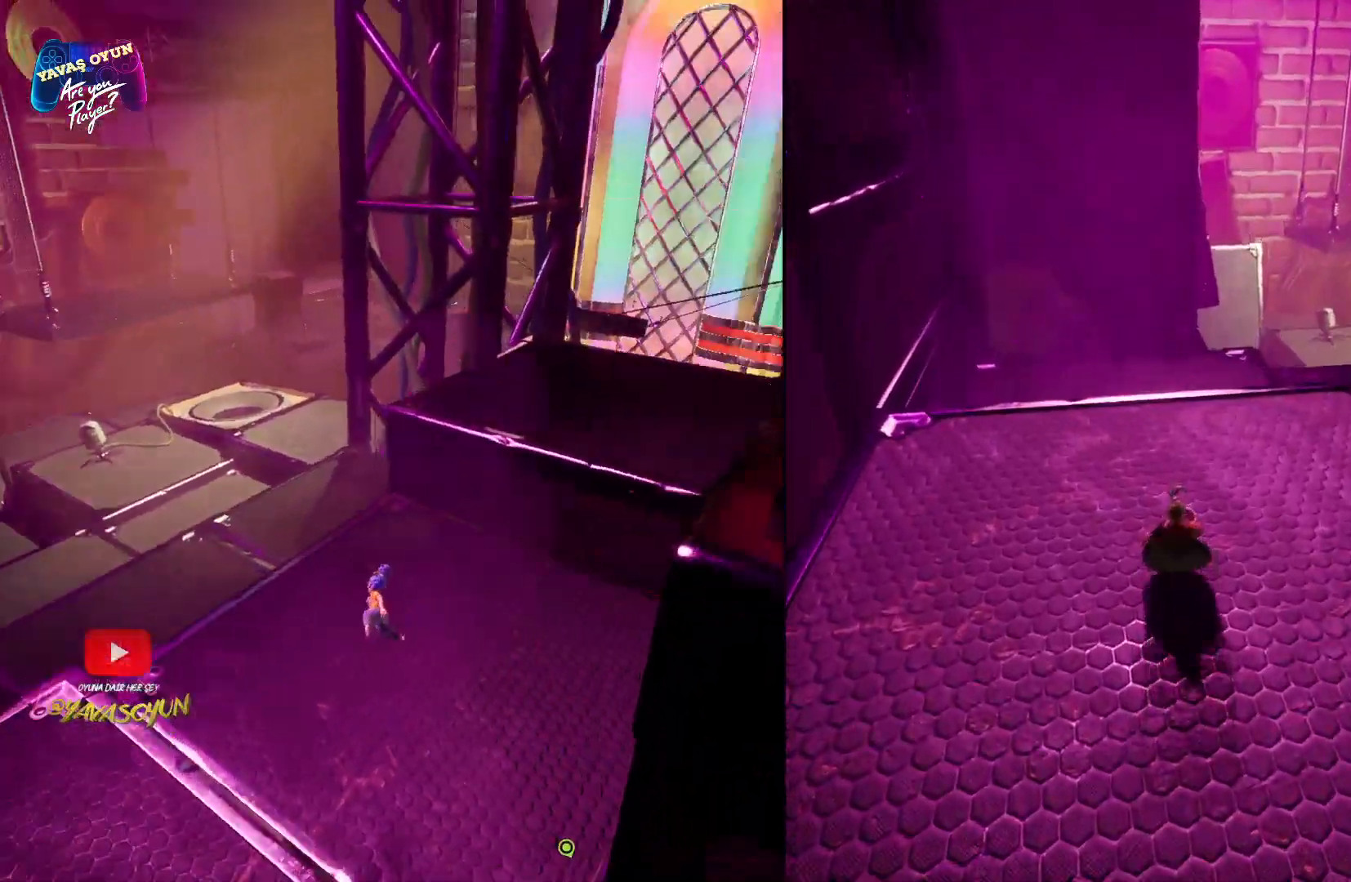
{"buttons": [], "left_stick": "up", "right_stick": "center", "events": [[50, "right_stick", "right"], [467, "right_stick", "center"]]}
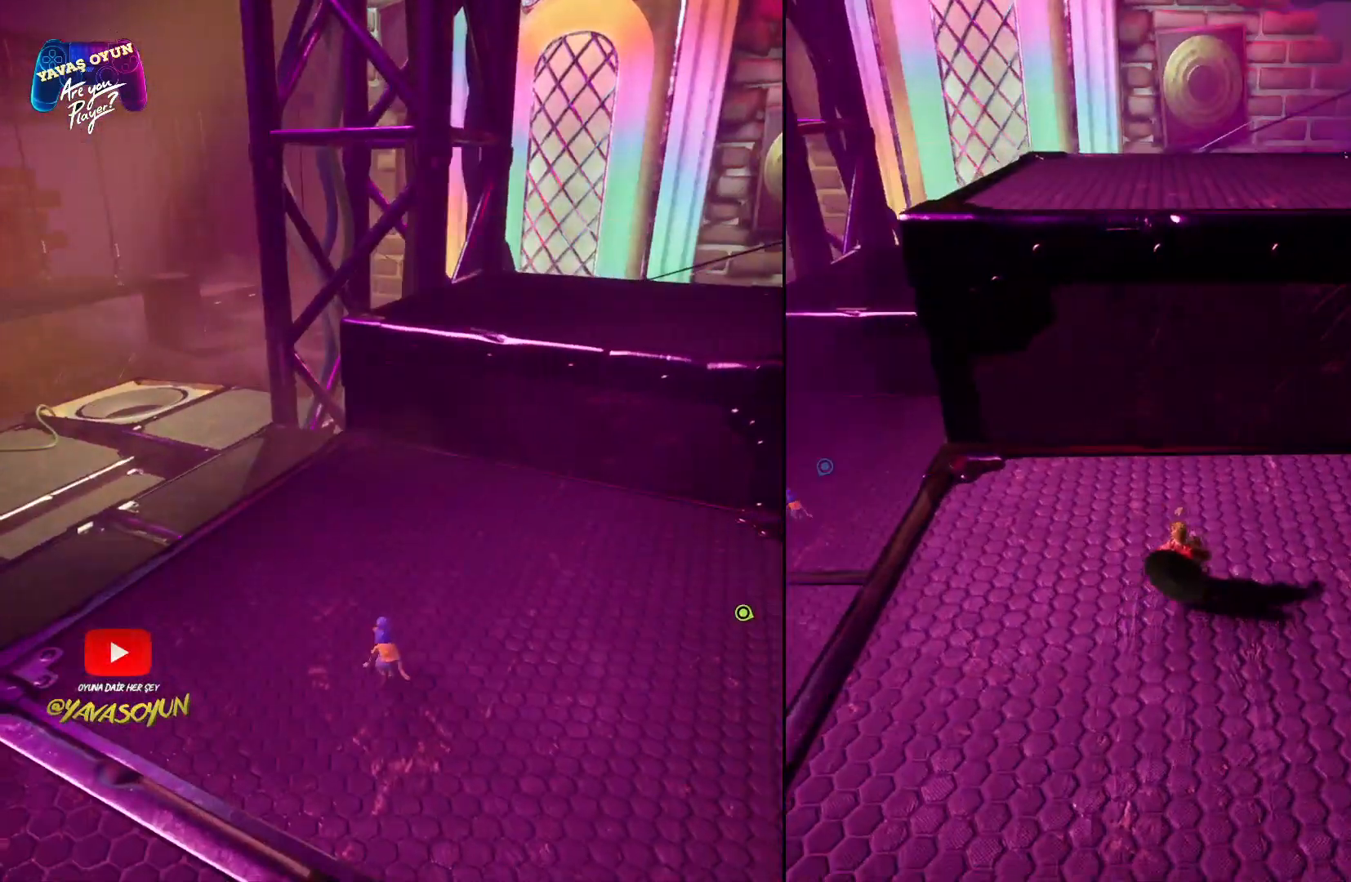
{"buttons": ["A"], "left_stick": "up", "right_stick": "center", "events": [[350, "A", "down"]]}
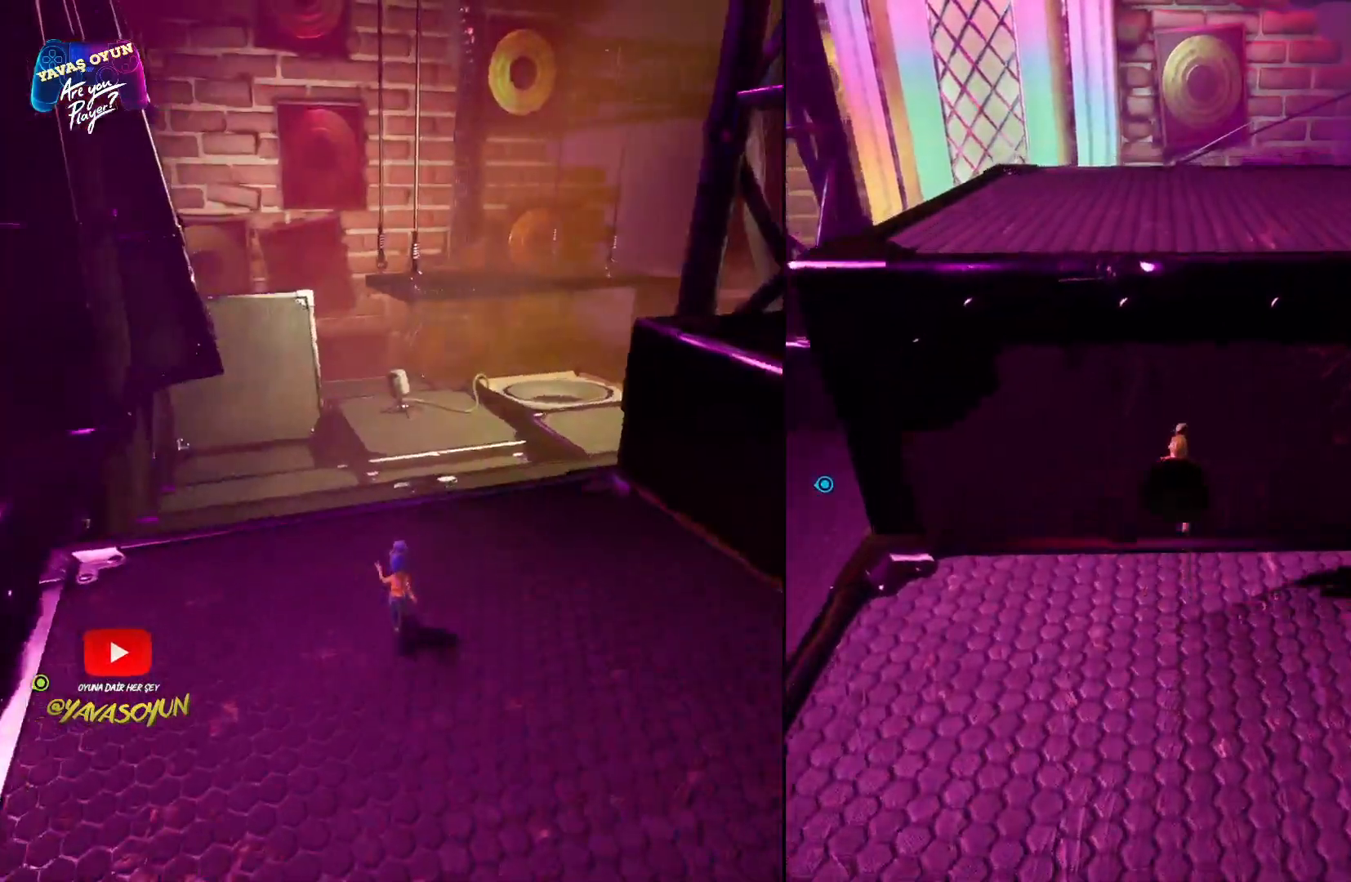
{"buttons": [], "left_stick": "up", "right_stick": "center", "events": [[50, "A", "up"], [100, "A", "down"], [183, "X", "down"], [417, "X", "up"], [450, "A", "up"]]}
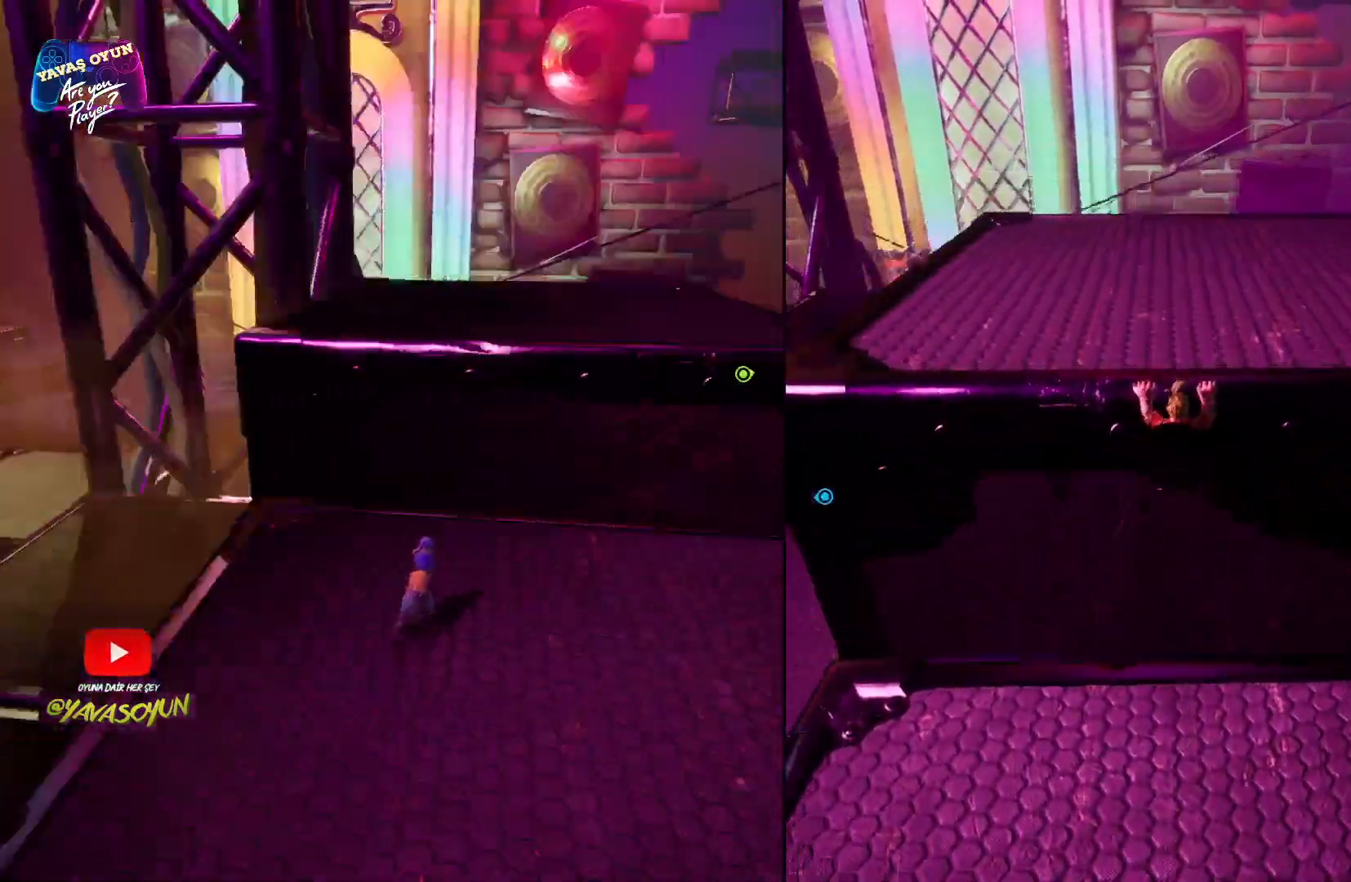
{"buttons": [], "left_stick": "up", "right_stick": "center", "events": [[317, "A", "down"], [417, "A", "up"]]}
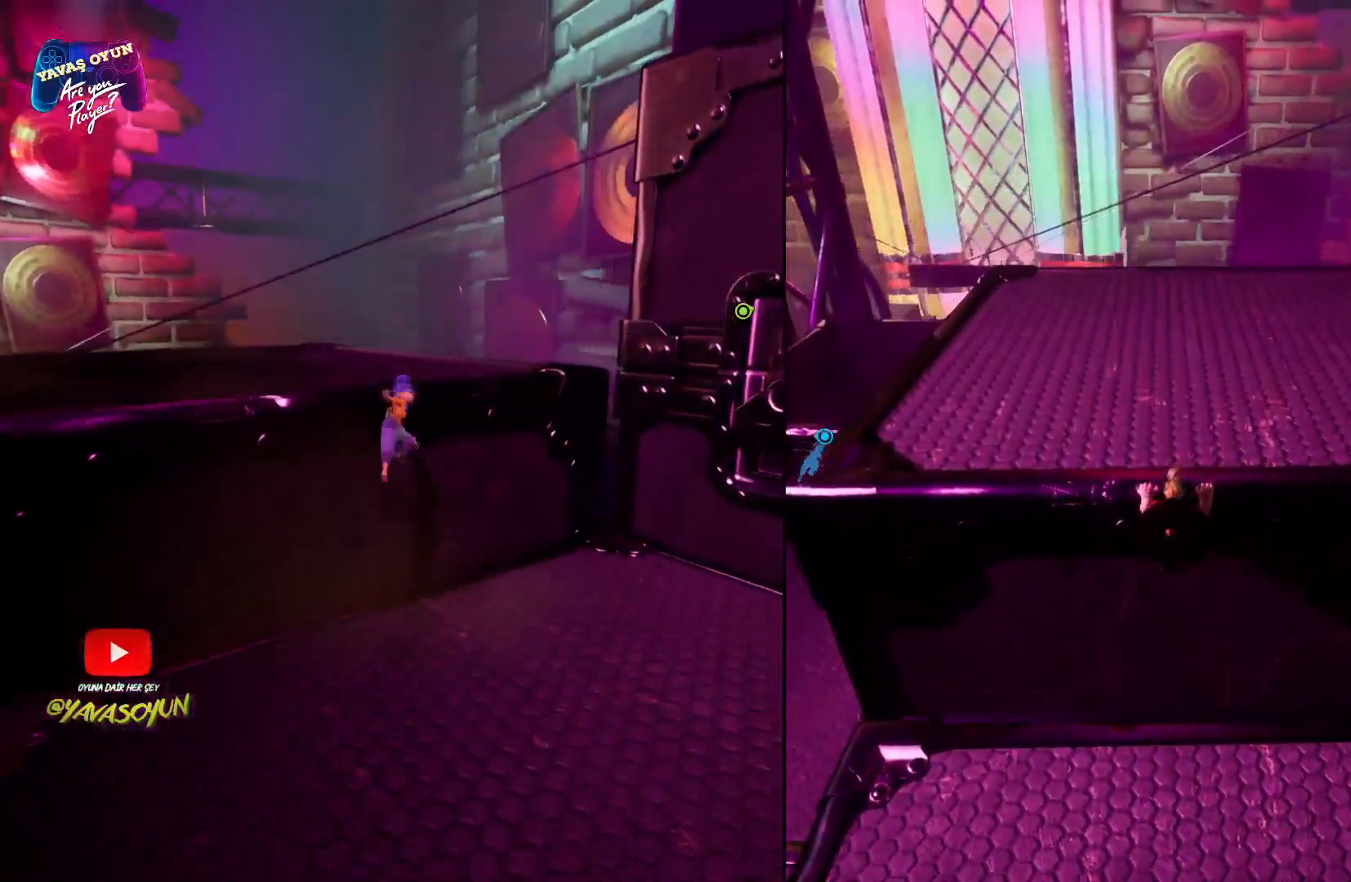
{"buttons": [], "left_stick": "up", "right_stick": "left", "events": [[450, "right_stick", "left"]]}
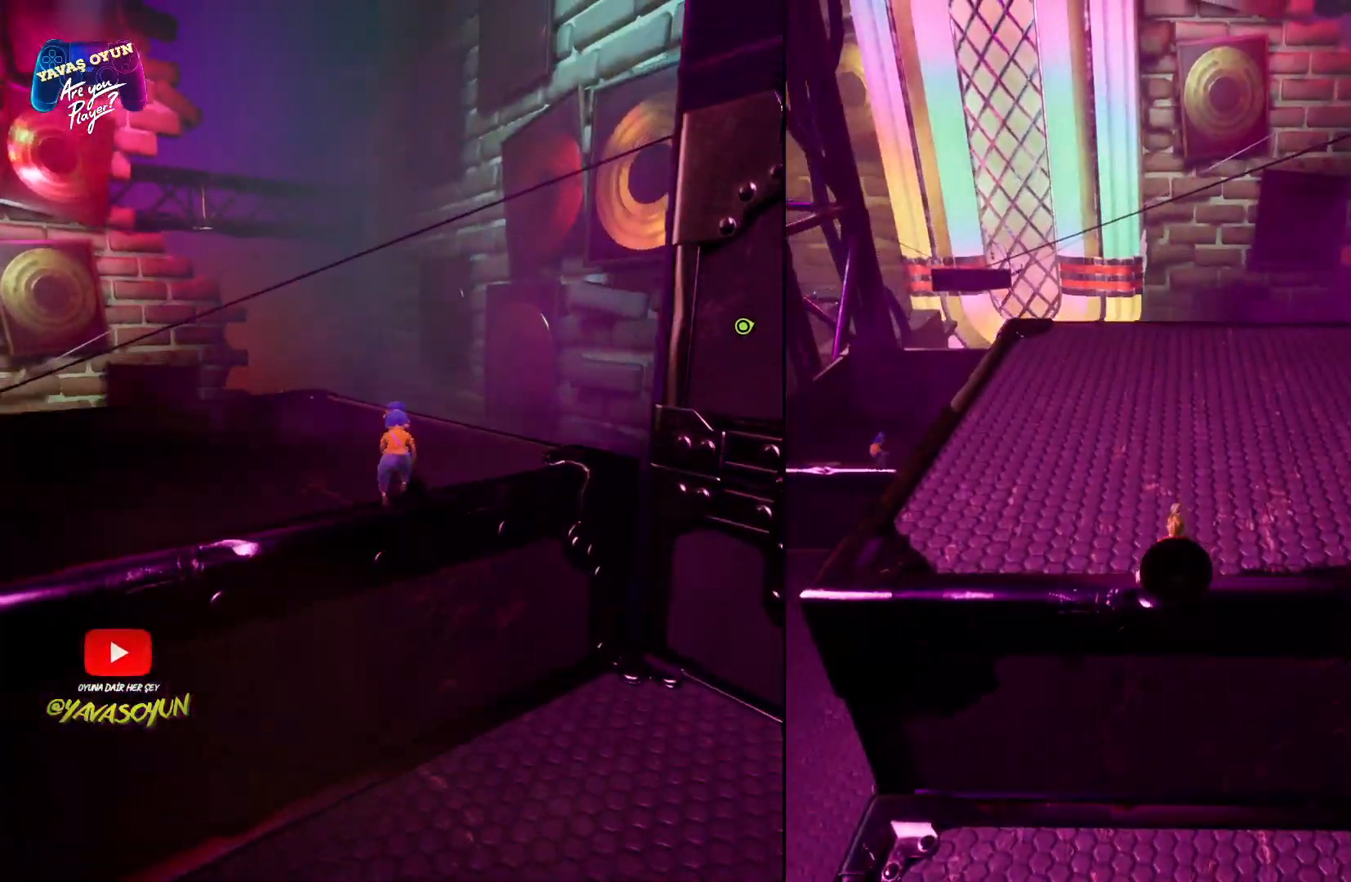
{"buttons": [], "left_stick": "up", "right_stick": "left", "events": []}
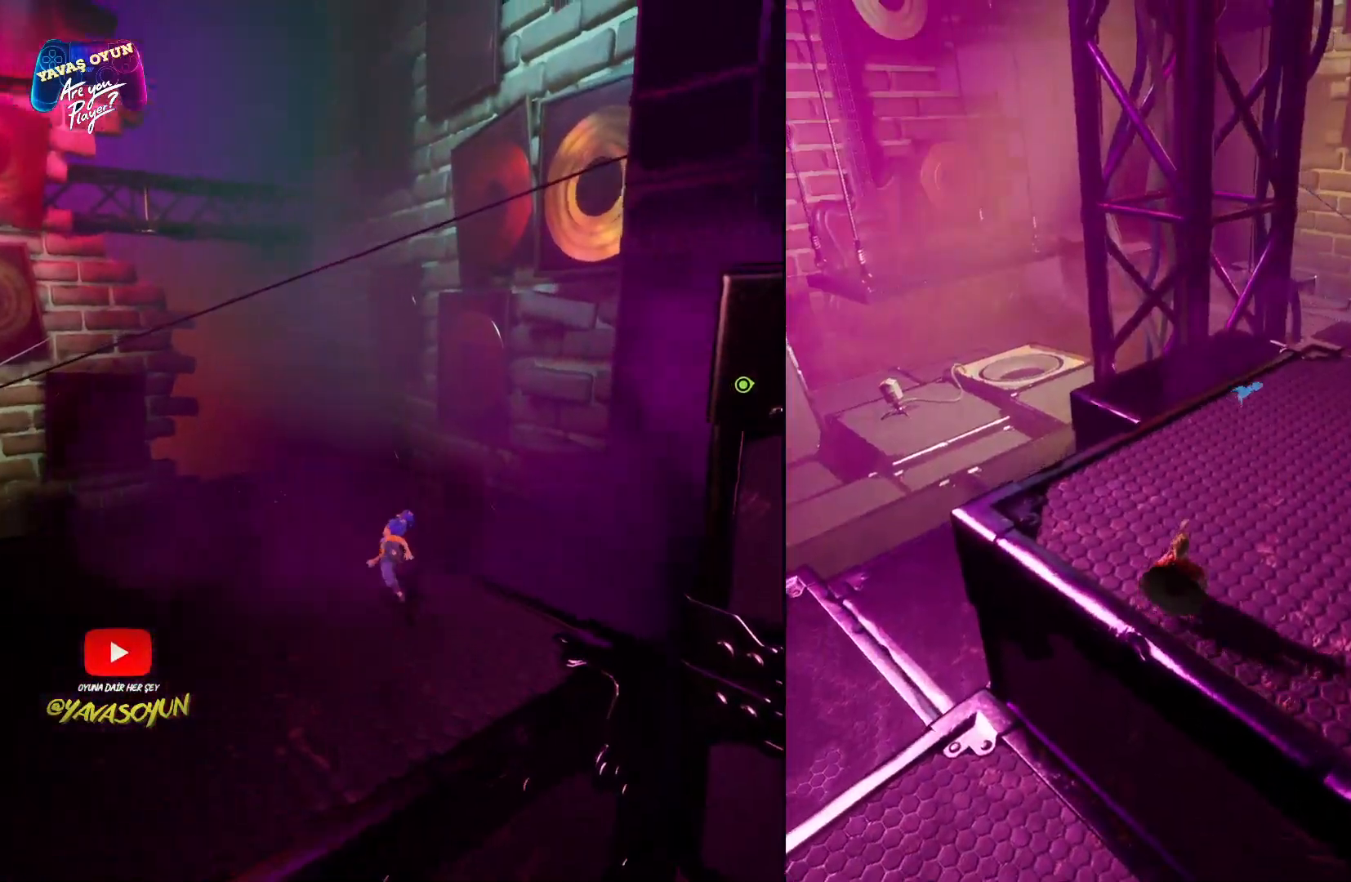
{"buttons": [], "left_stick": "up", "right_stick": "center", "events": [[133, "right_stick", "center"], [217, "right_stick", "down-right"], [367, "right_stick", "center"]]}
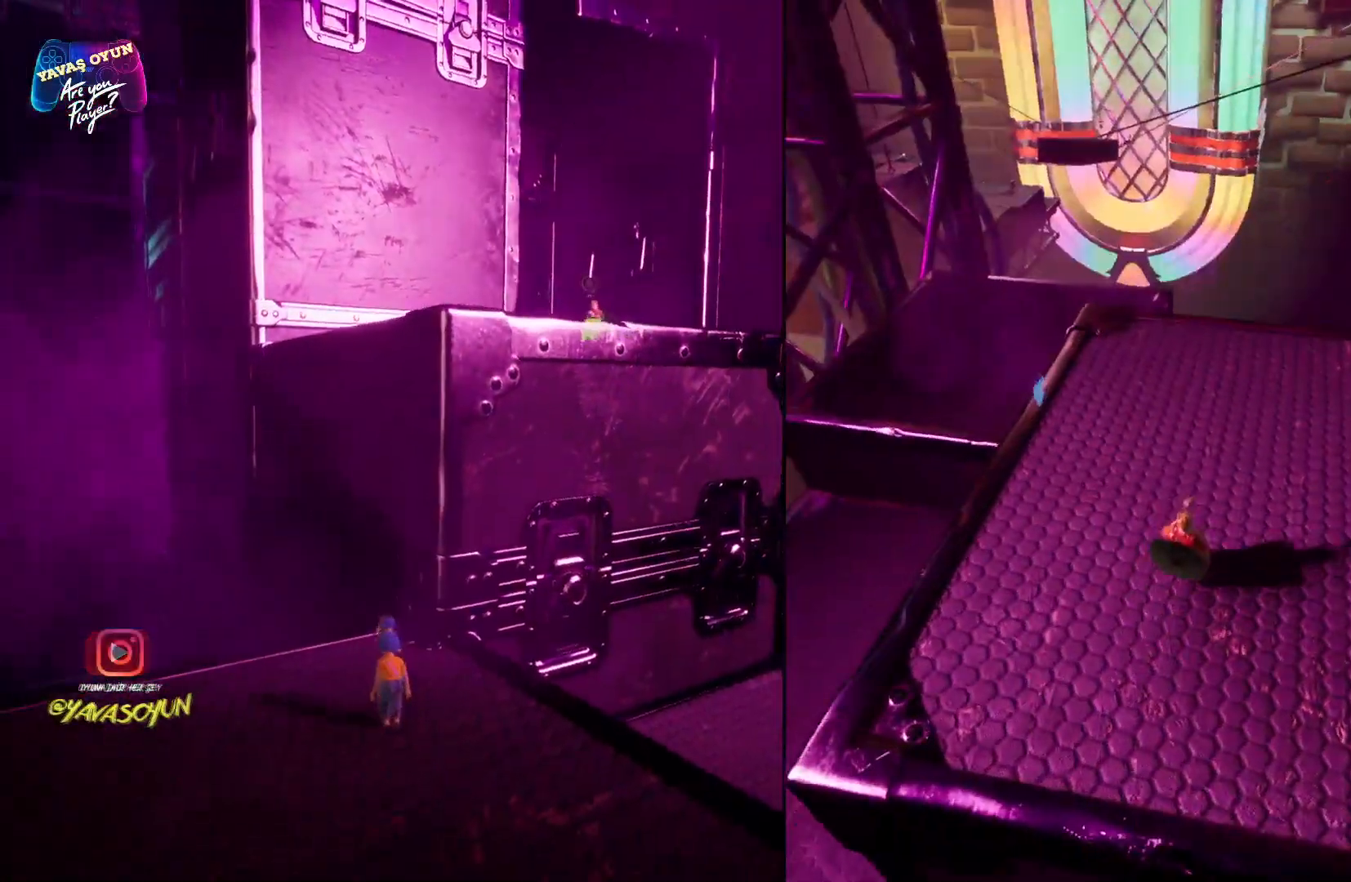
{"buttons": [], "left_stick": "up", "right_stick": "right", "events": [[500, "right_stick", "right"]]}
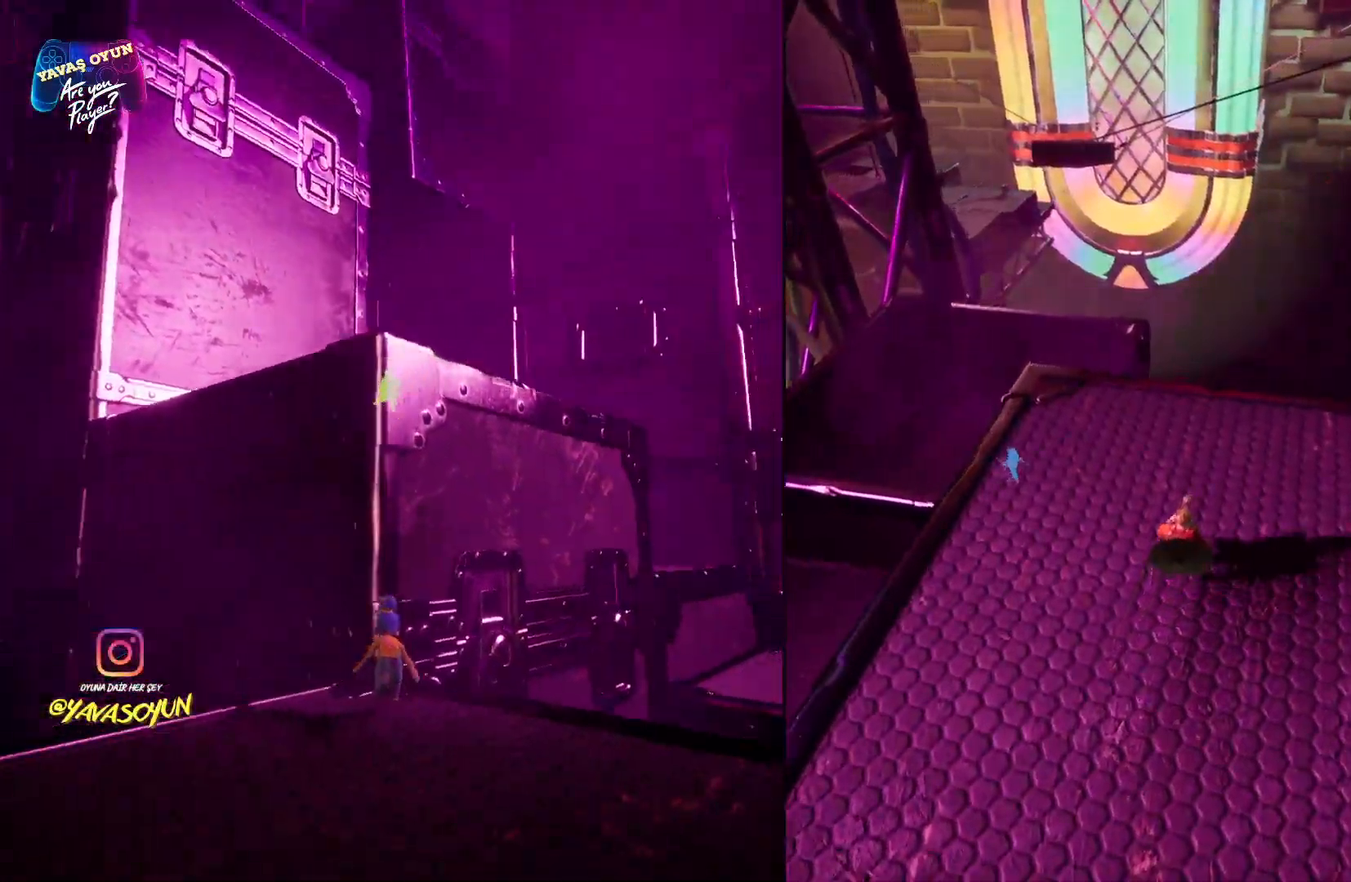
{"buttons": [], "left_stick": "center", "right_stick": "up", "events": [[233, "right_stick", "up-right"], [433, "left_stick", "center"], [500, "right_stick", "up"]]}
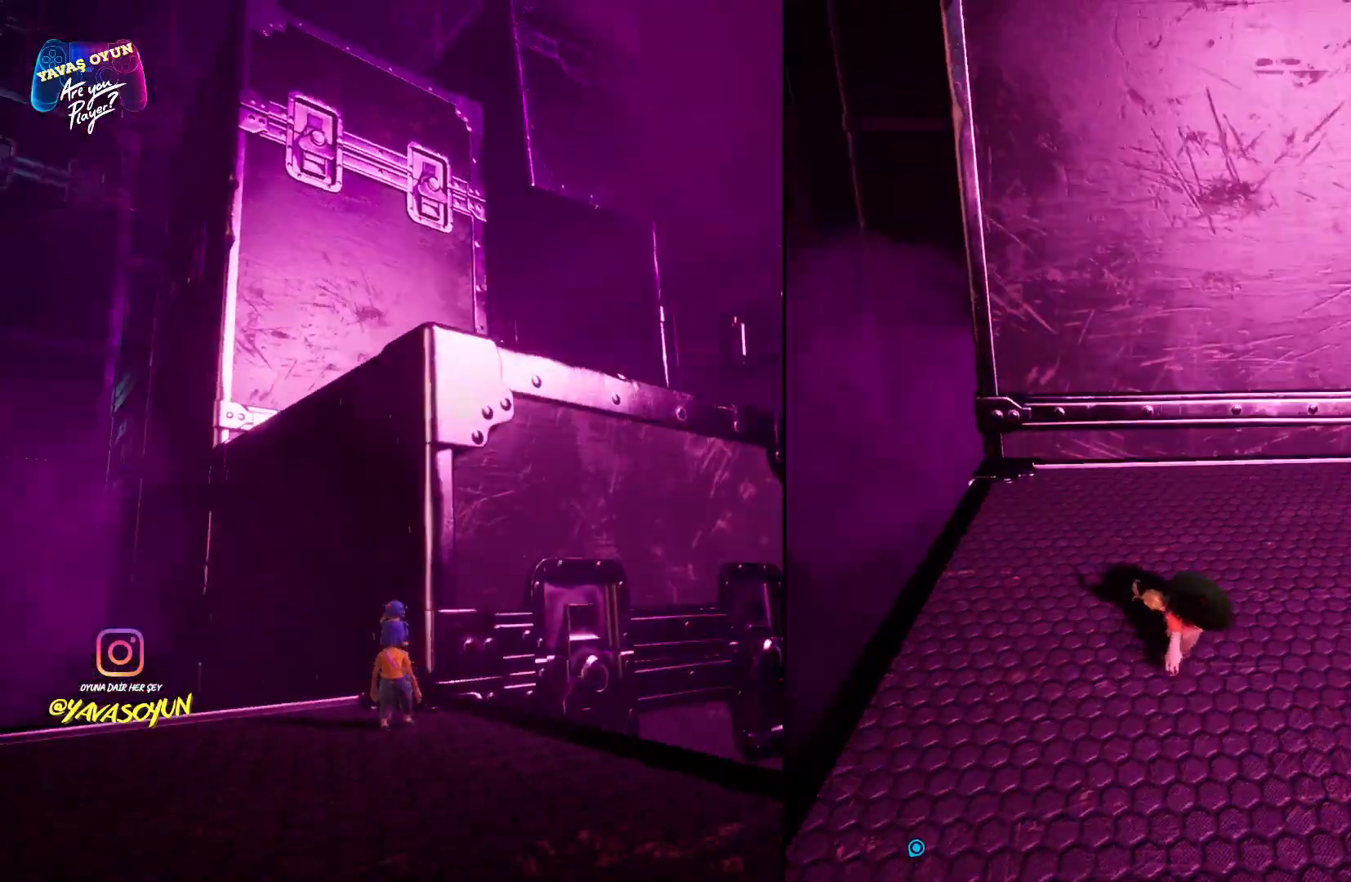
{"buttons": [], "left_stick": "center", "right_stick": "up", "events": []}
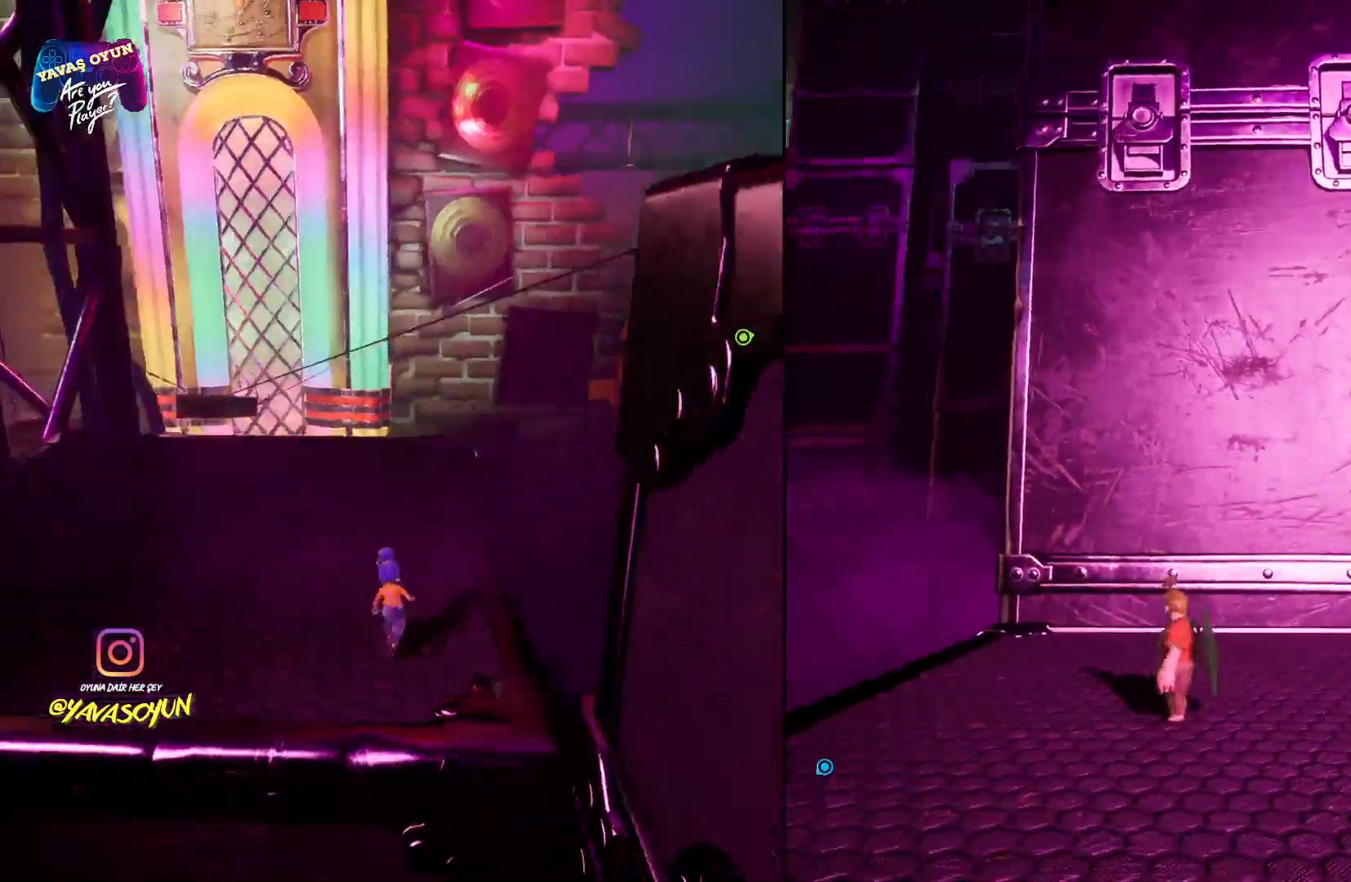
{"buttons": [], "left_stick": "center", "right_stick": "down-left", "events": [[150, "right_stick", "down-left"]]}
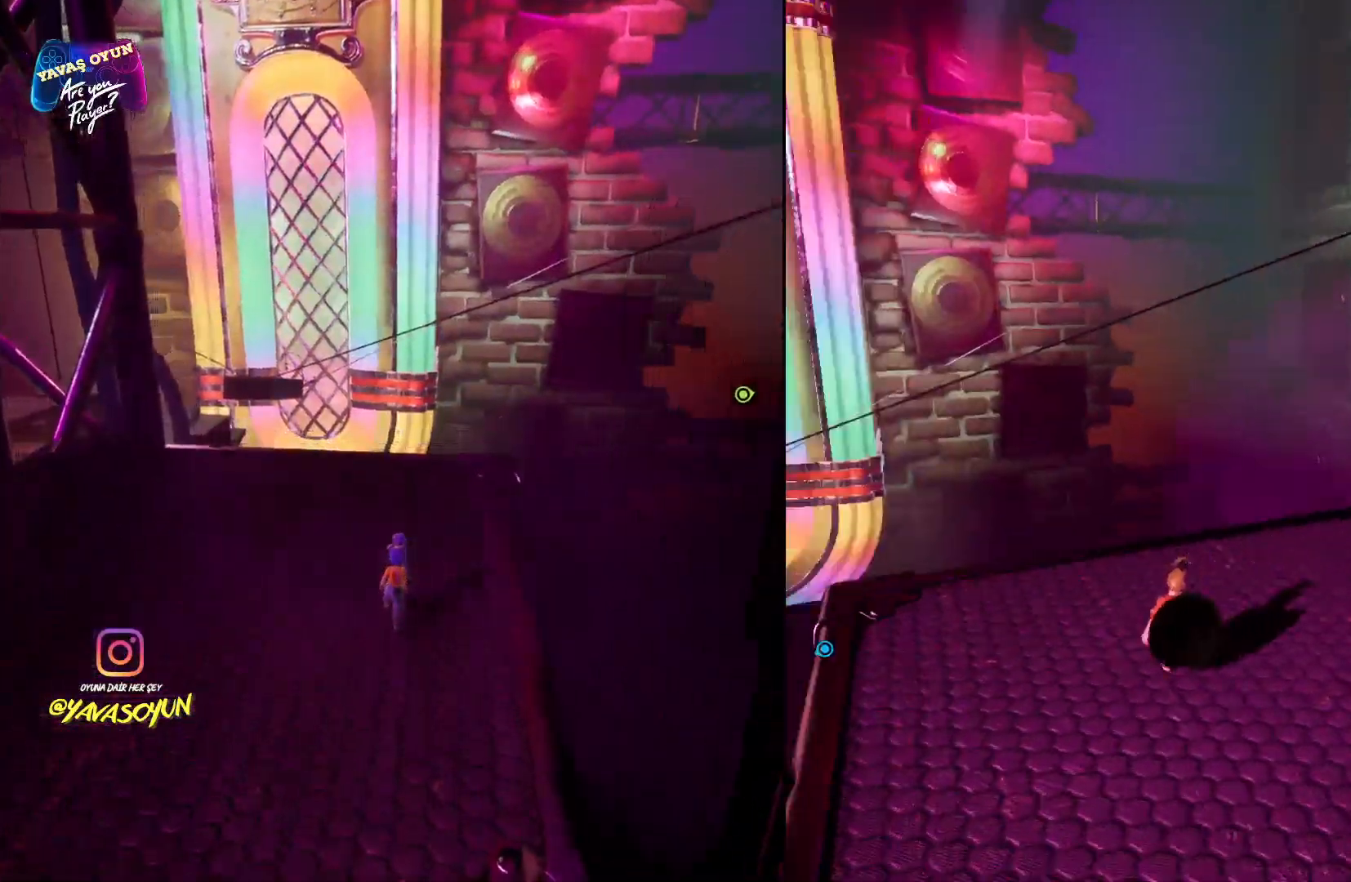
{"buttons": [], "left_stick": "up", "right_stick": "up", "events": [[383, "right_stick", "up"], [400, "left_stick", "up"]]}
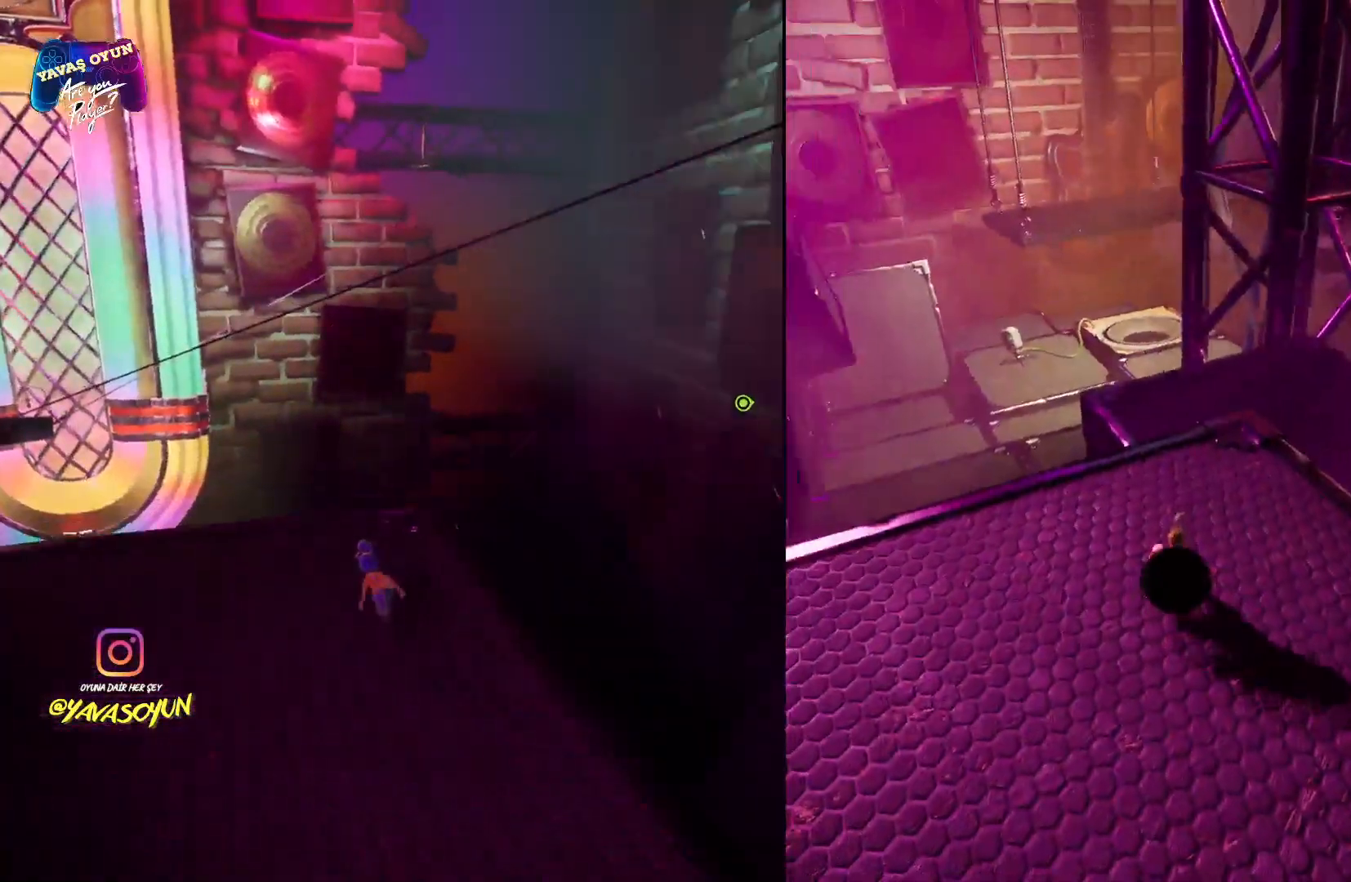
{"buttons": [], "left_stick": "up", "right_stick": "center", "events": [[500, "right_stick", "center"]]}
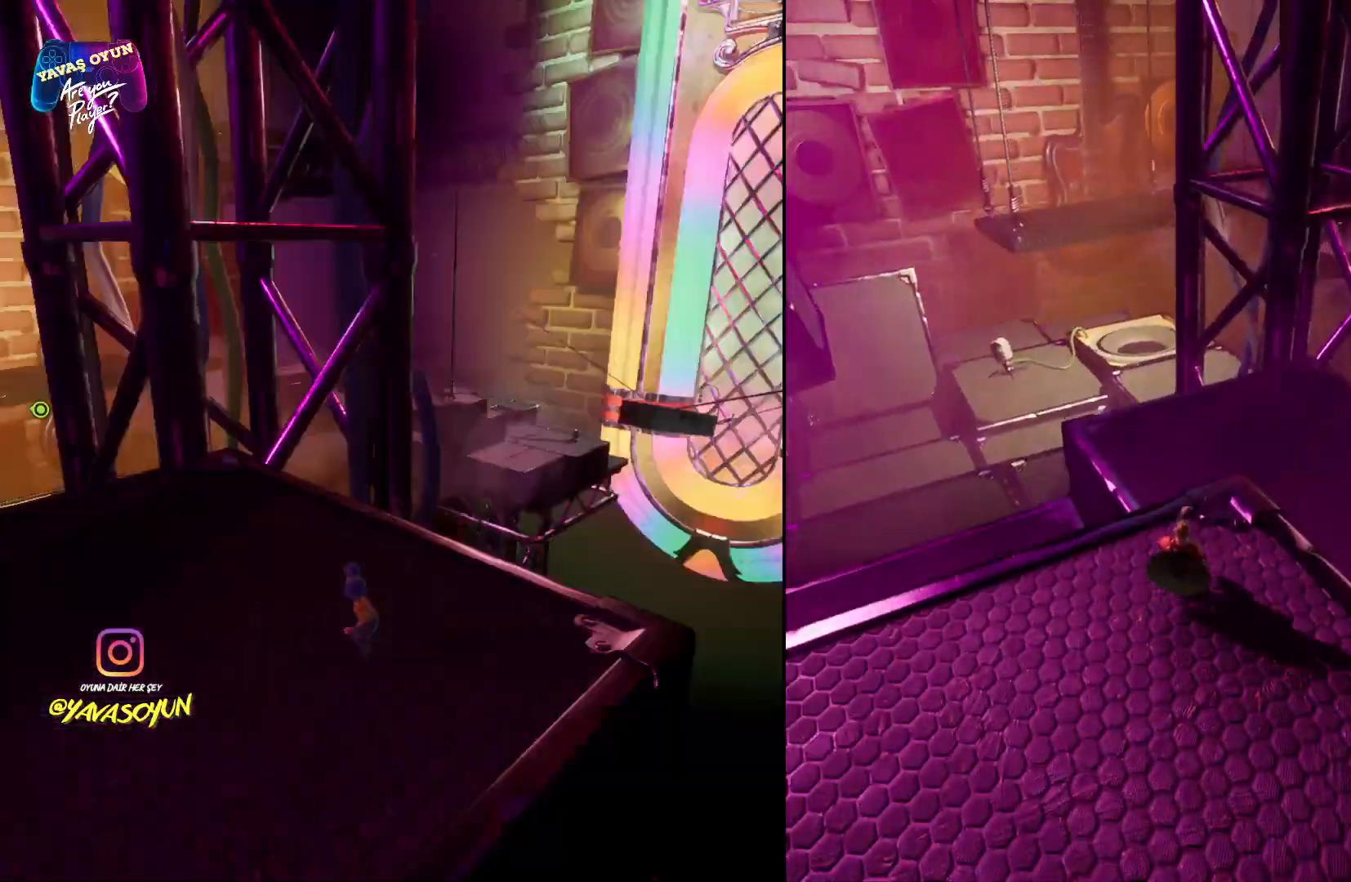
{"buttons": ["A"], "left_stick": "up", "right_stick": "center", "events": [[450, "A", "down"]]}